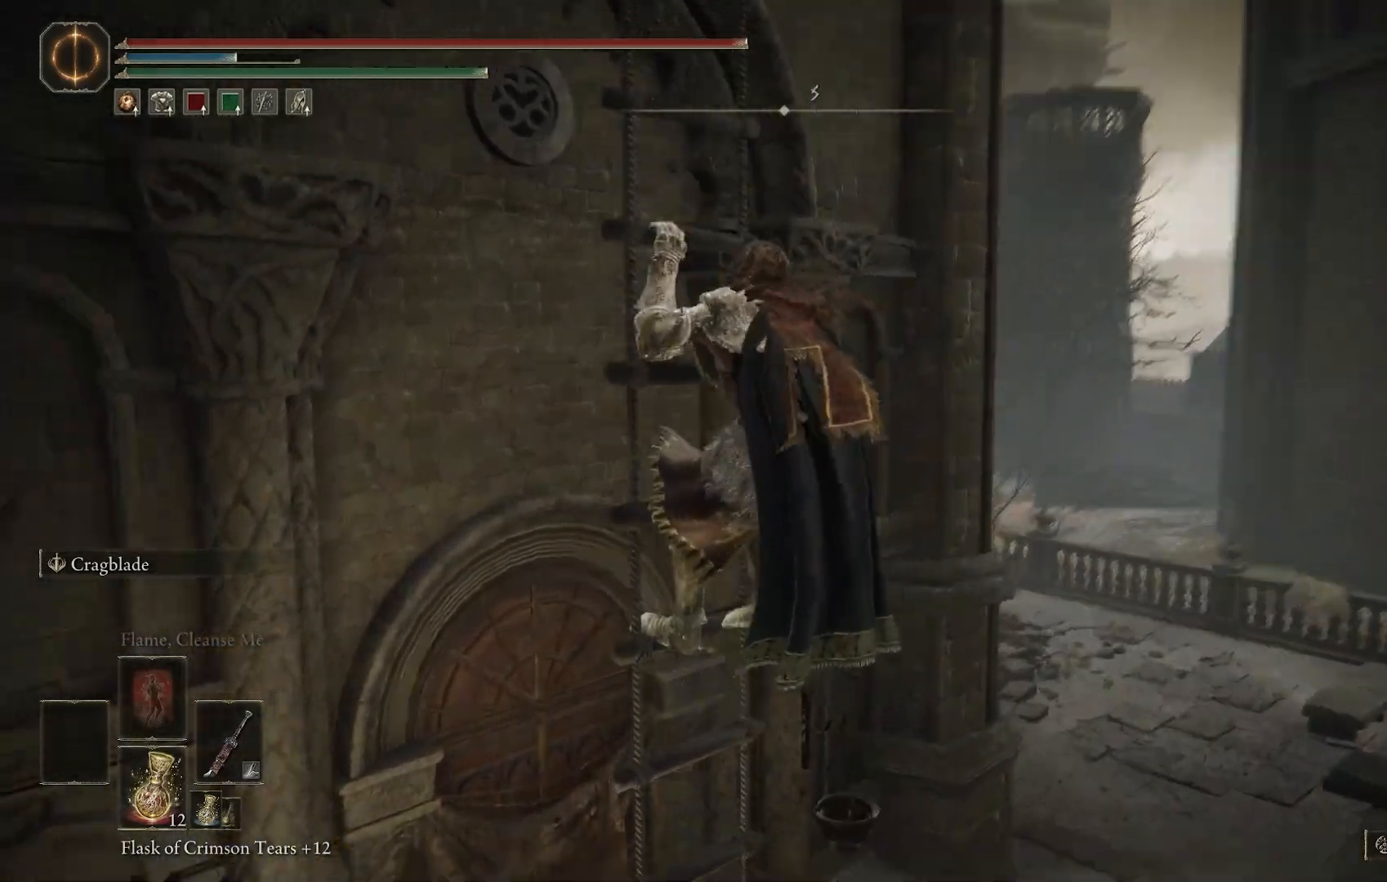
Gameplay with a controller (PlayStation layout); each line is a JSON object with the inputs held at the frame after it (dt_ms = milliseconds from this image to that frame). "events" lists button and stick changes between this image and that frame as [ms after this image, input, new state], when the widget could be followed in between.
{"dt_ms": 500, "buttons": ["CIRCLE"], "left_stick": "up", "right_stick": "center", "events": [[183, "right_stick", "center"]]}
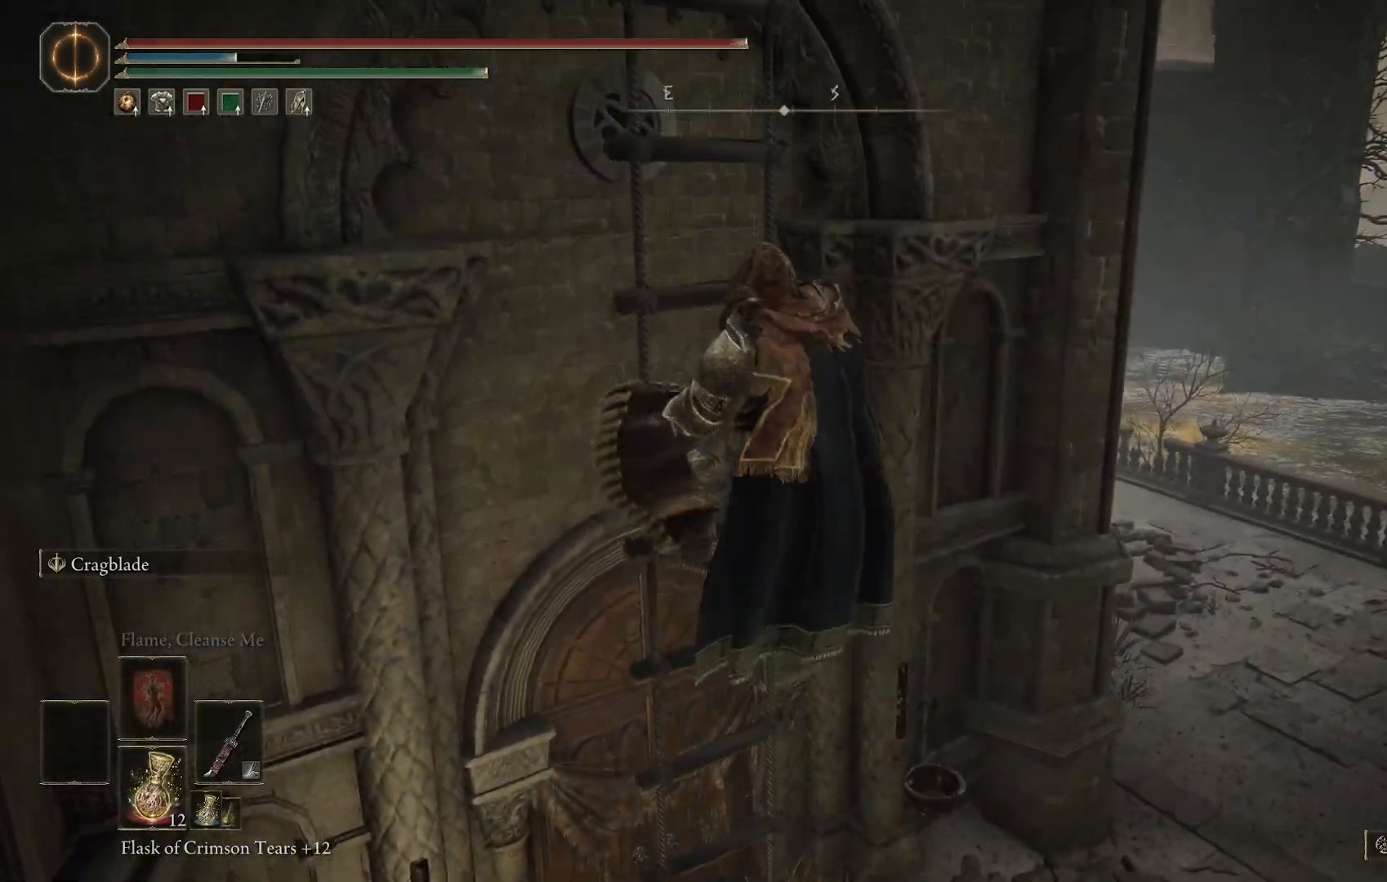
{"dt_ms": 500, "buttons": ["CIRCLE"], "left_stick": "up", "right_stick": "left"}
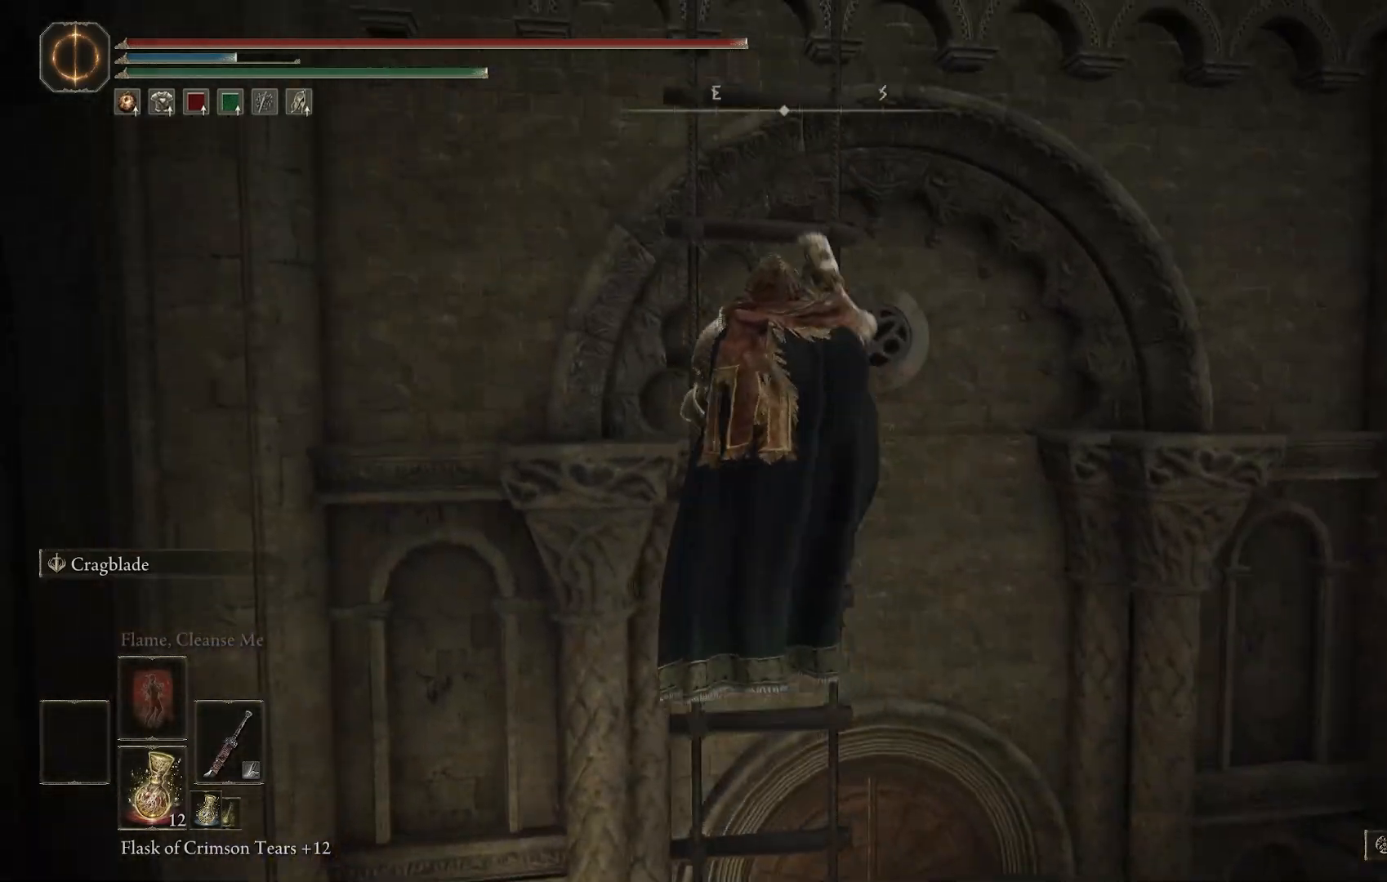
{"dt_ms": 500, "buttons": ["CIRCLE"], "left_stick": "up", "right_stick": "center", "events": [[100, "right_stick", "up-right"], [350, "right_stick", "center"]]}
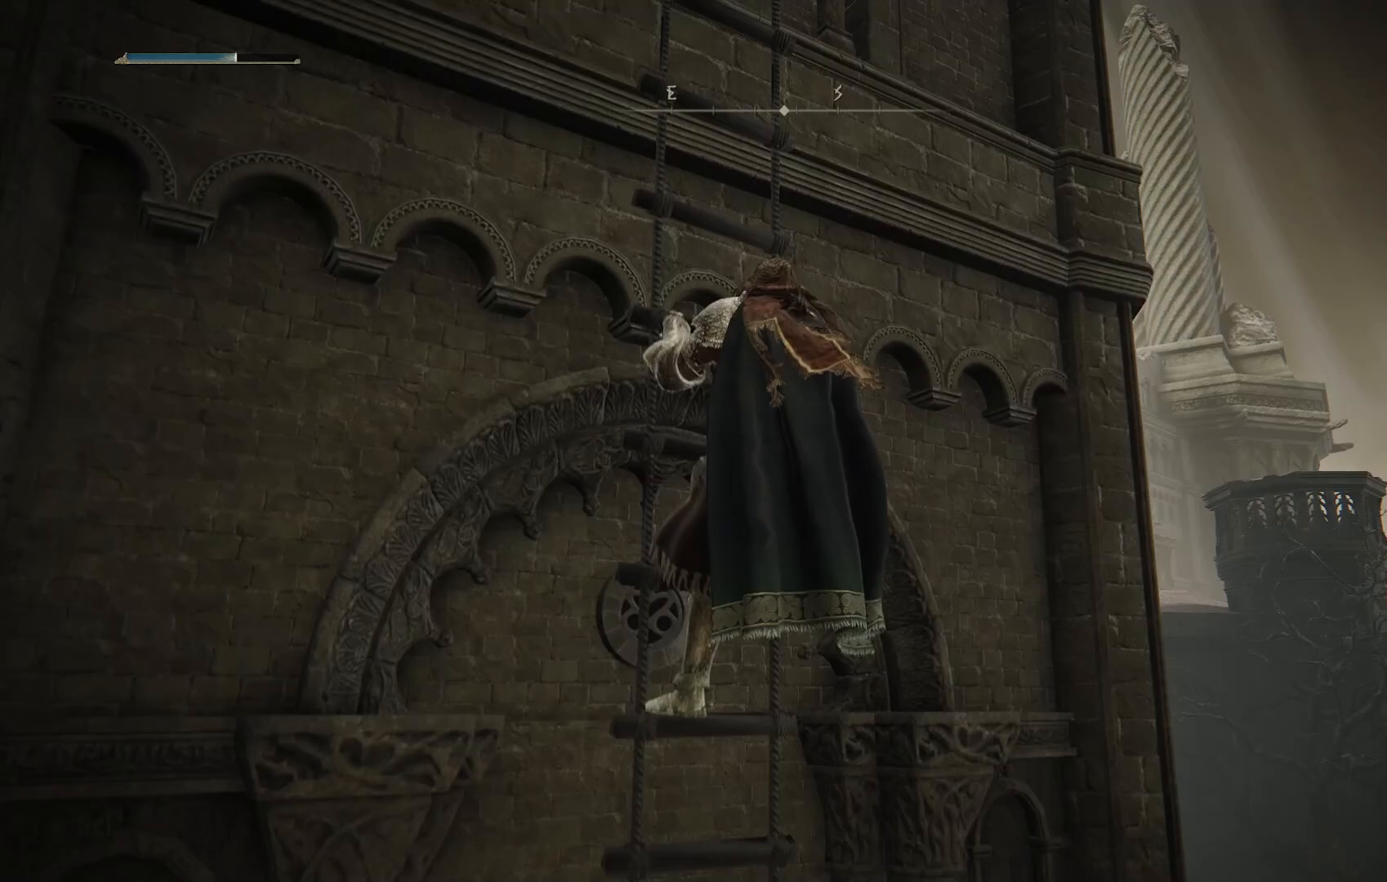
{"dt_ms": 500, "buttons": ["CIRCLE"], "left_stick": "up", "right_stick": "center", "events": []}
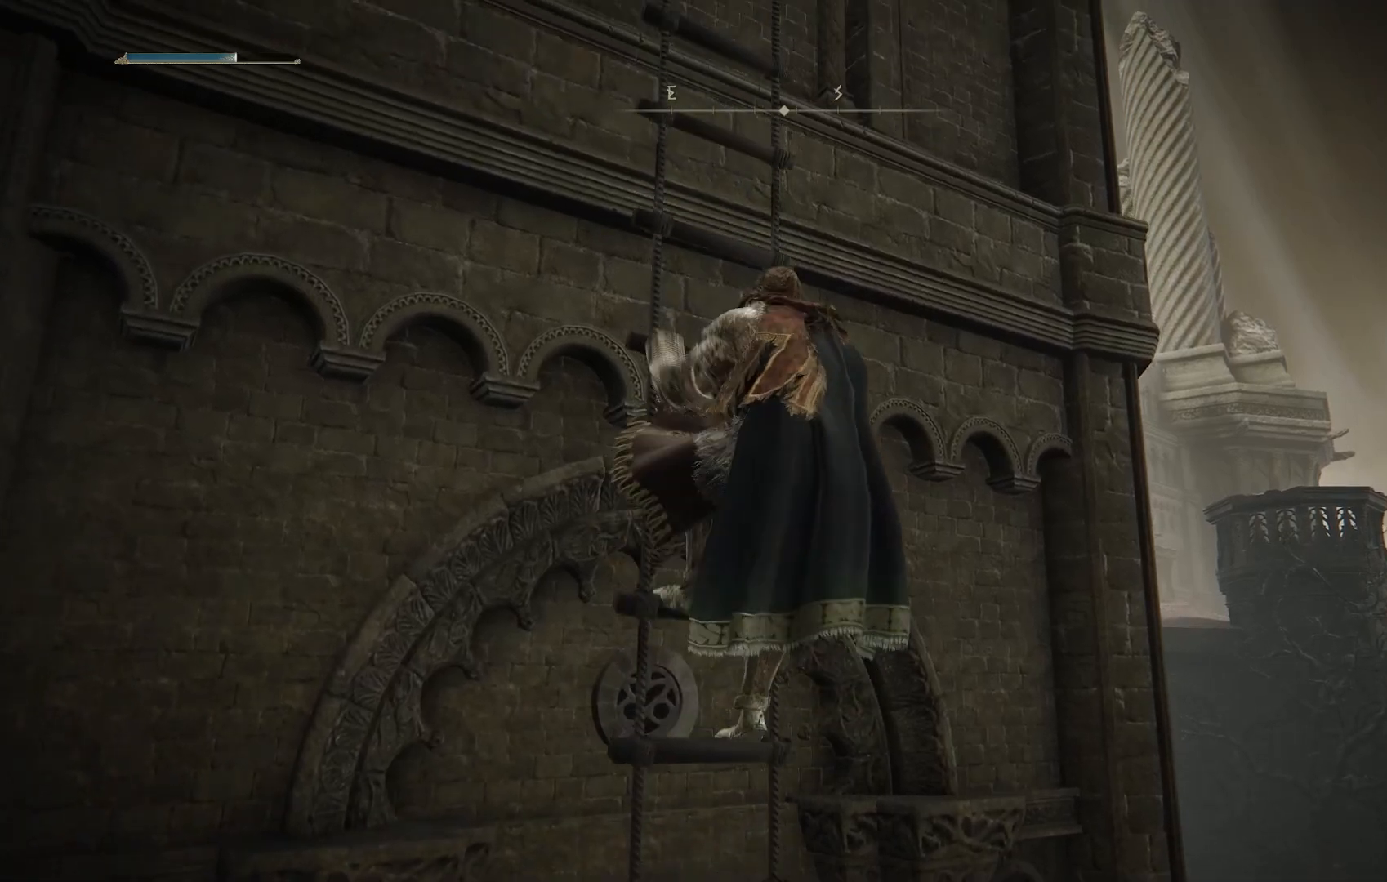
{"dt_ms": 500, "buttons": ["CIRCLE"], "left_stick": "up", "right_stick": "up-left", "events": [[83, "right_stick", "up-left"]]}
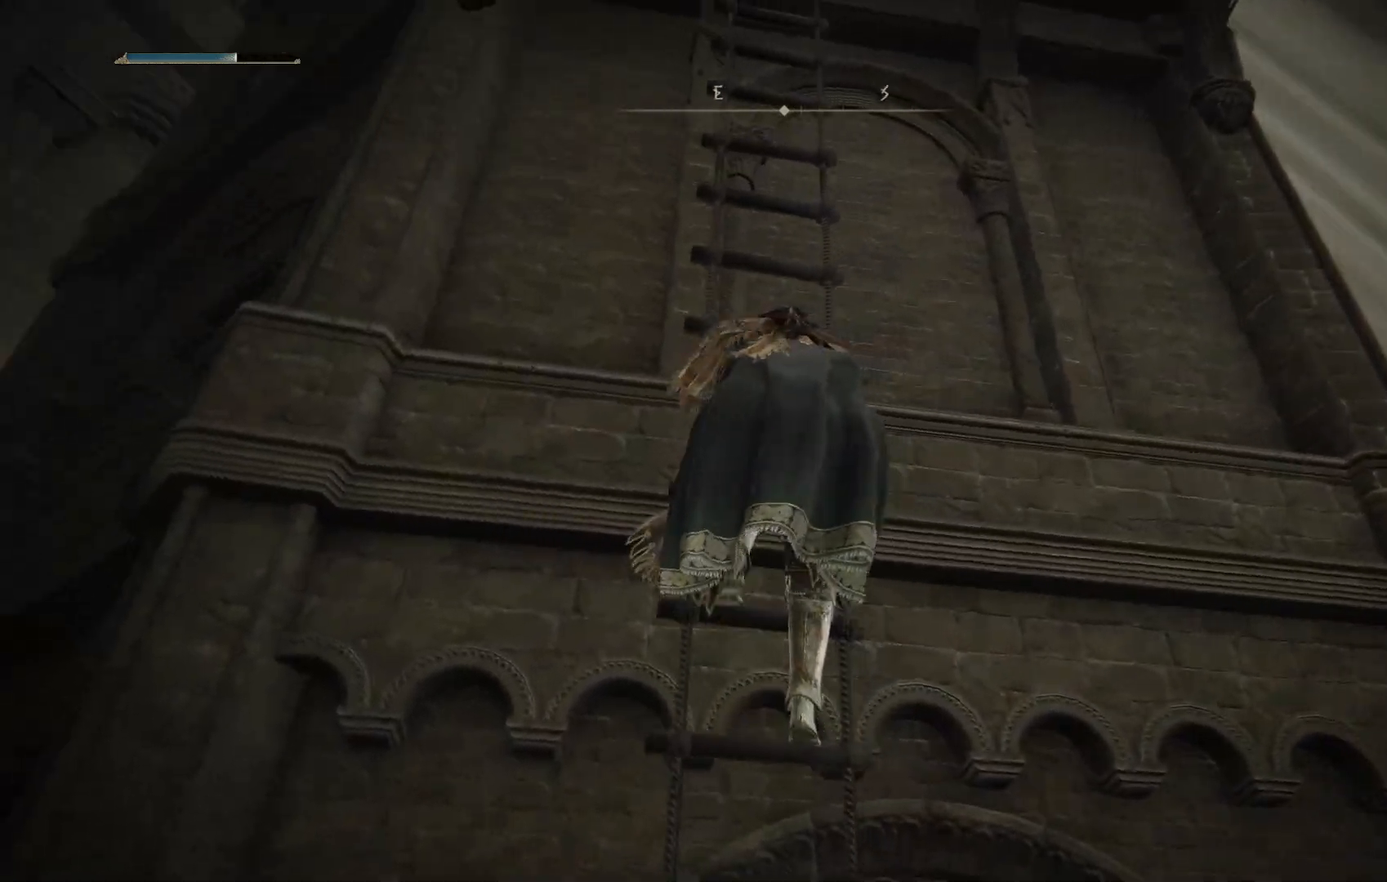
{"dt_ms": 500, "buttons": ["CIRCLE"], "left_stick": "up", "right_stick": "down-left", "events": [[183, "right_stick", "left"], [383, "right_stick", "down-left"]]}
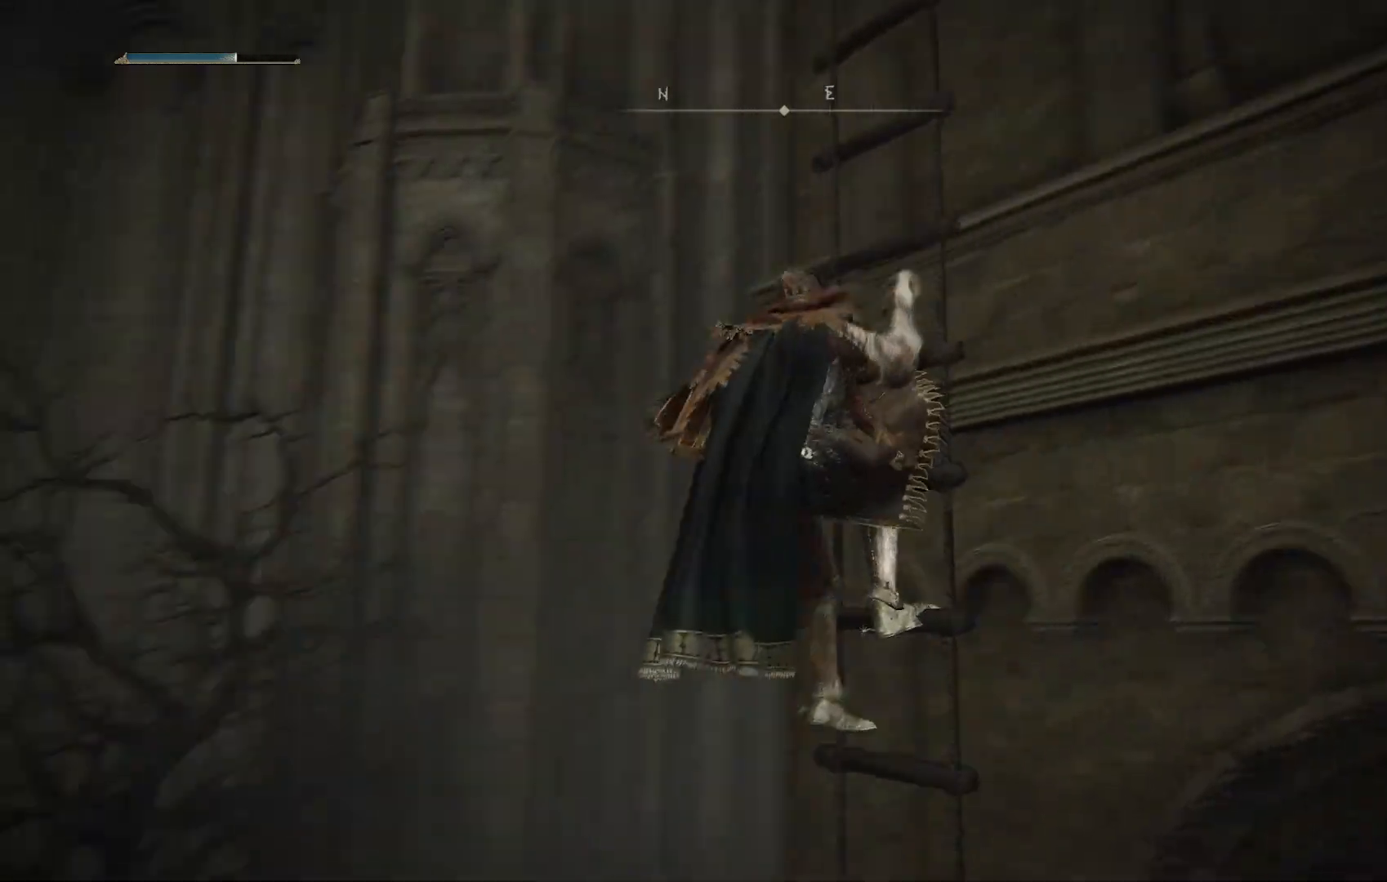
{"dt_ms": 500, "buttons": ["CIRCLE"], "left_stick": "up", "right_stick": "down-left", "events": []}
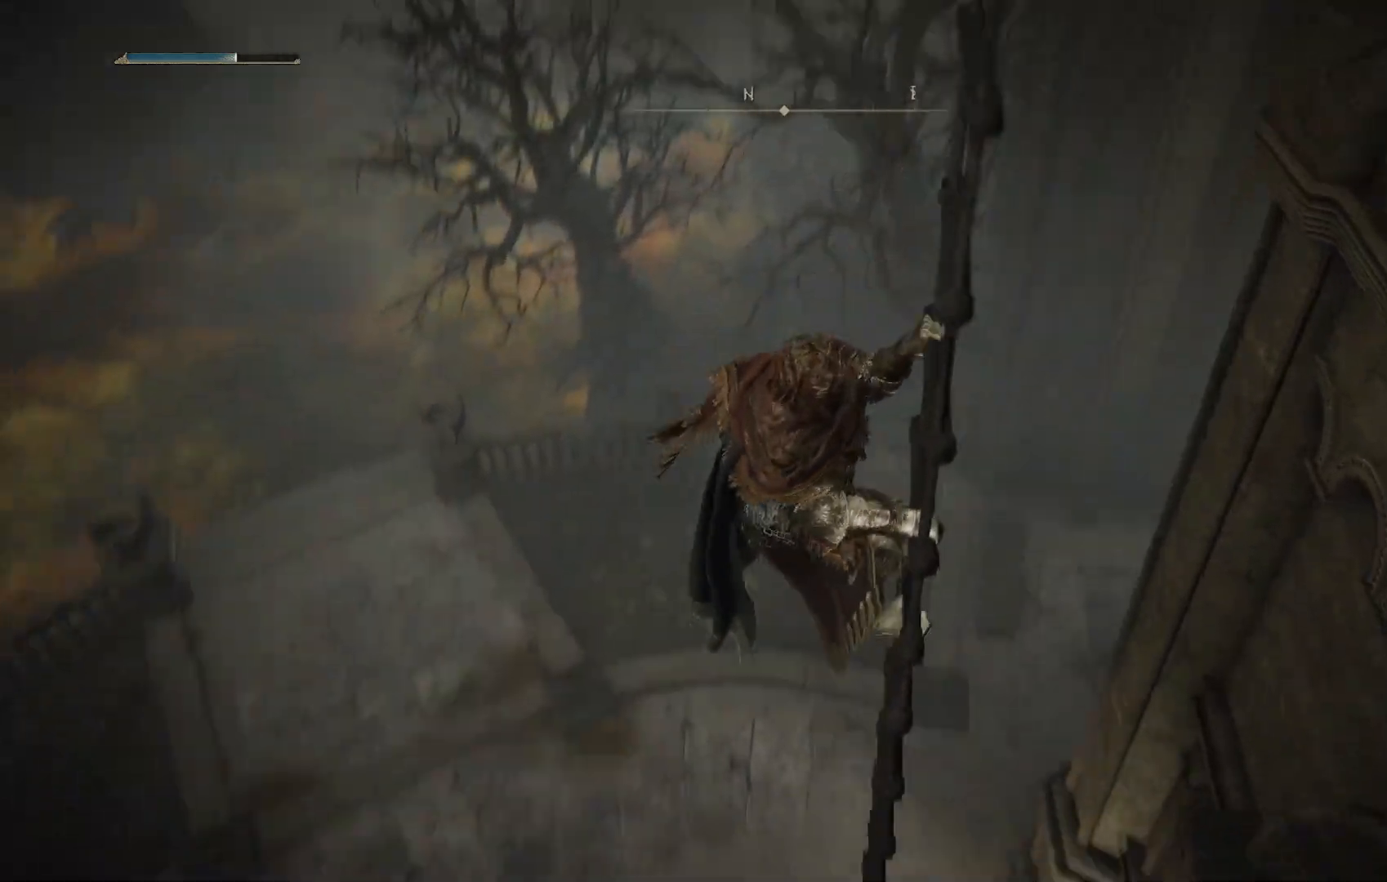
{"dt_ms": 500, "buttons": ["CIRCLE"], "left_stick": "up", "right_stick": "down-left", "events": [[100, "right_stick", "up-left"], [367, "right_stick", "down-left"]]}
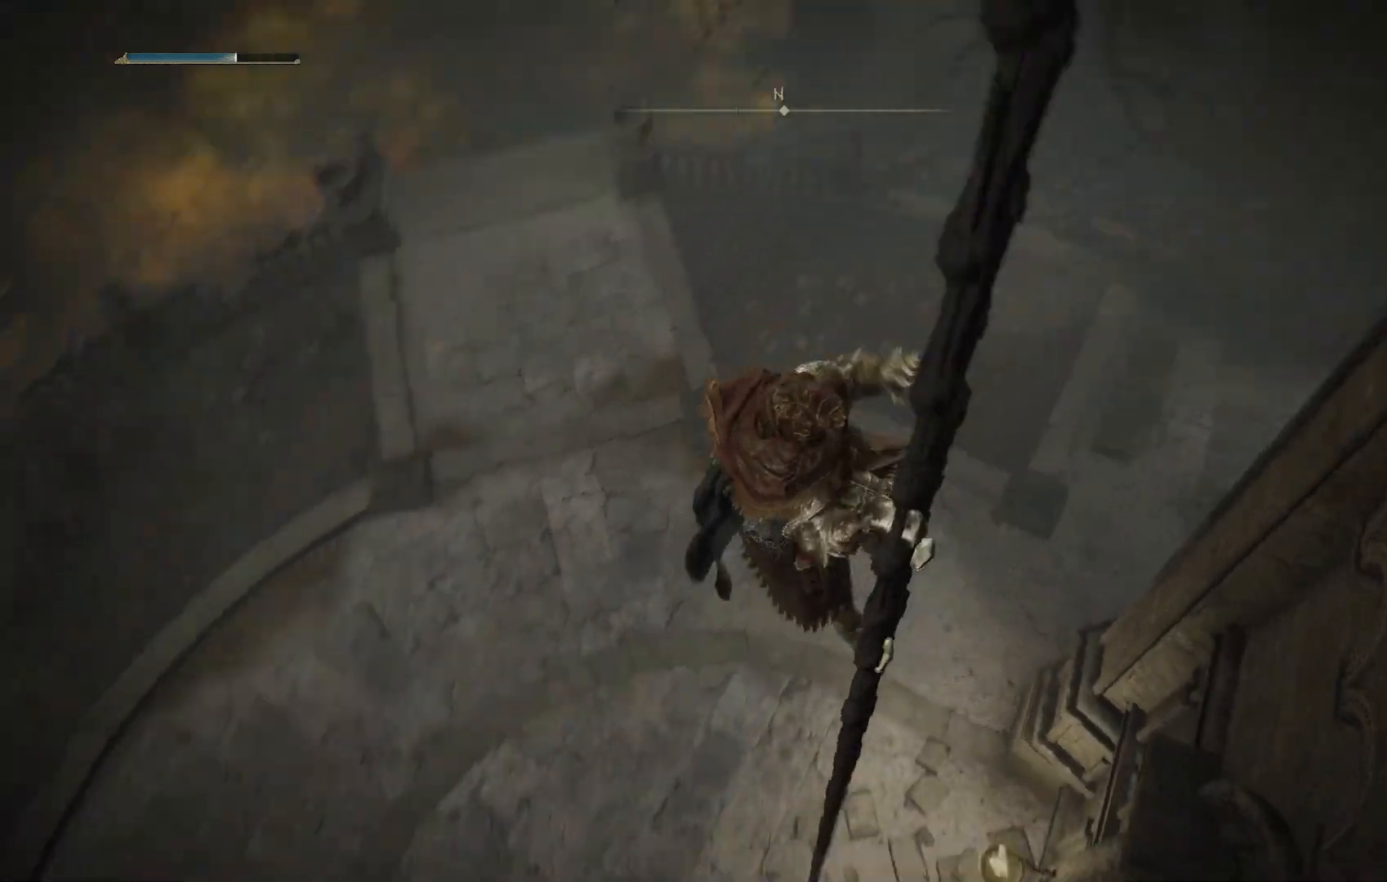
{"dt_ms": 500, "buttons": ["CIRCLE"], "left_stick": "up", "right_stick": "down-left", "events": []}
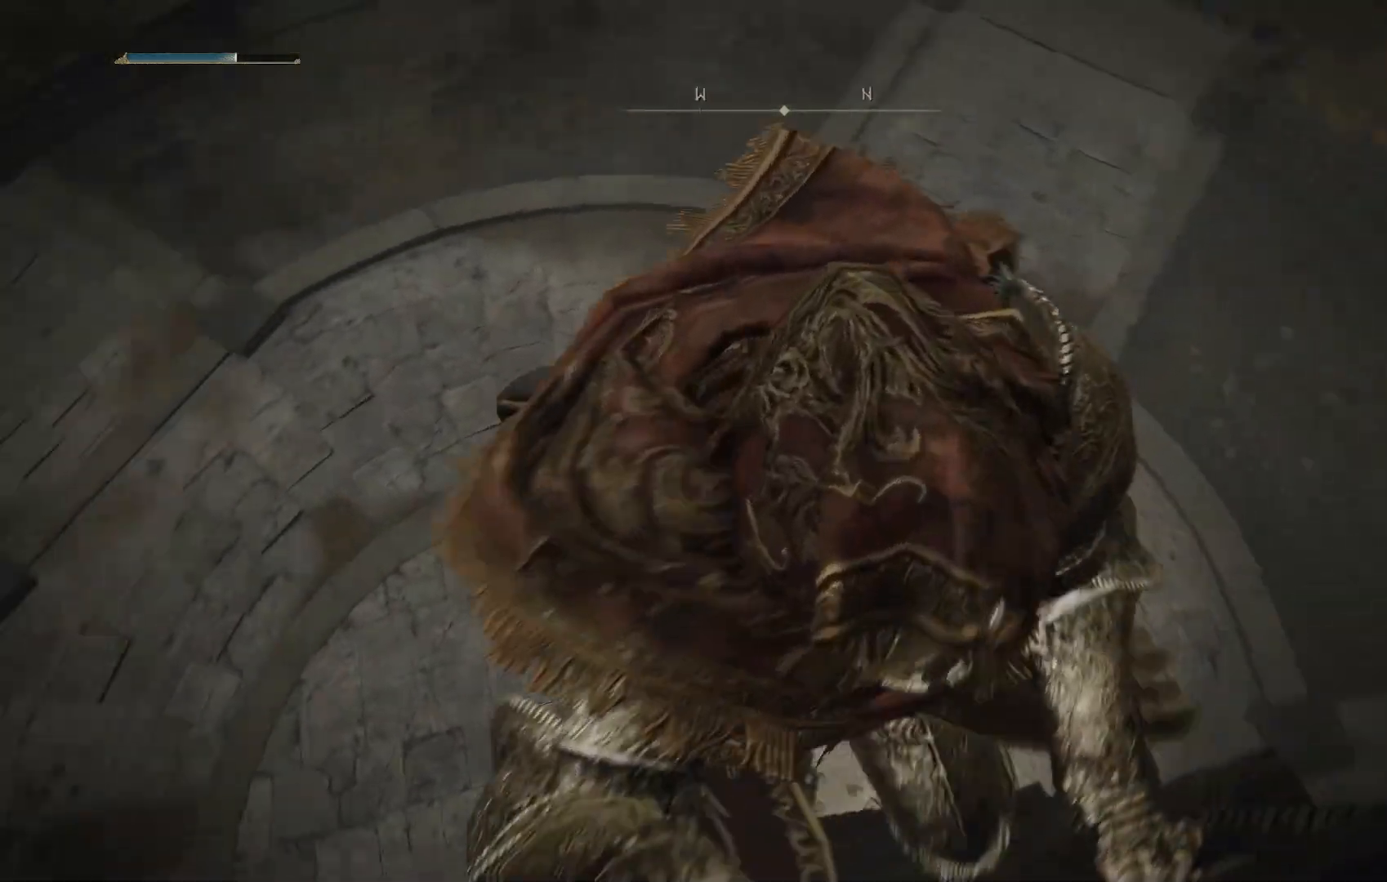
{"dt_ms": 500, "buttons": ["CIRCLE"], "left_stick": "up", "right_stick": "up-left", "events": [[150, "right_stick", "left"], [500, "right_stick", "up-left"]]}
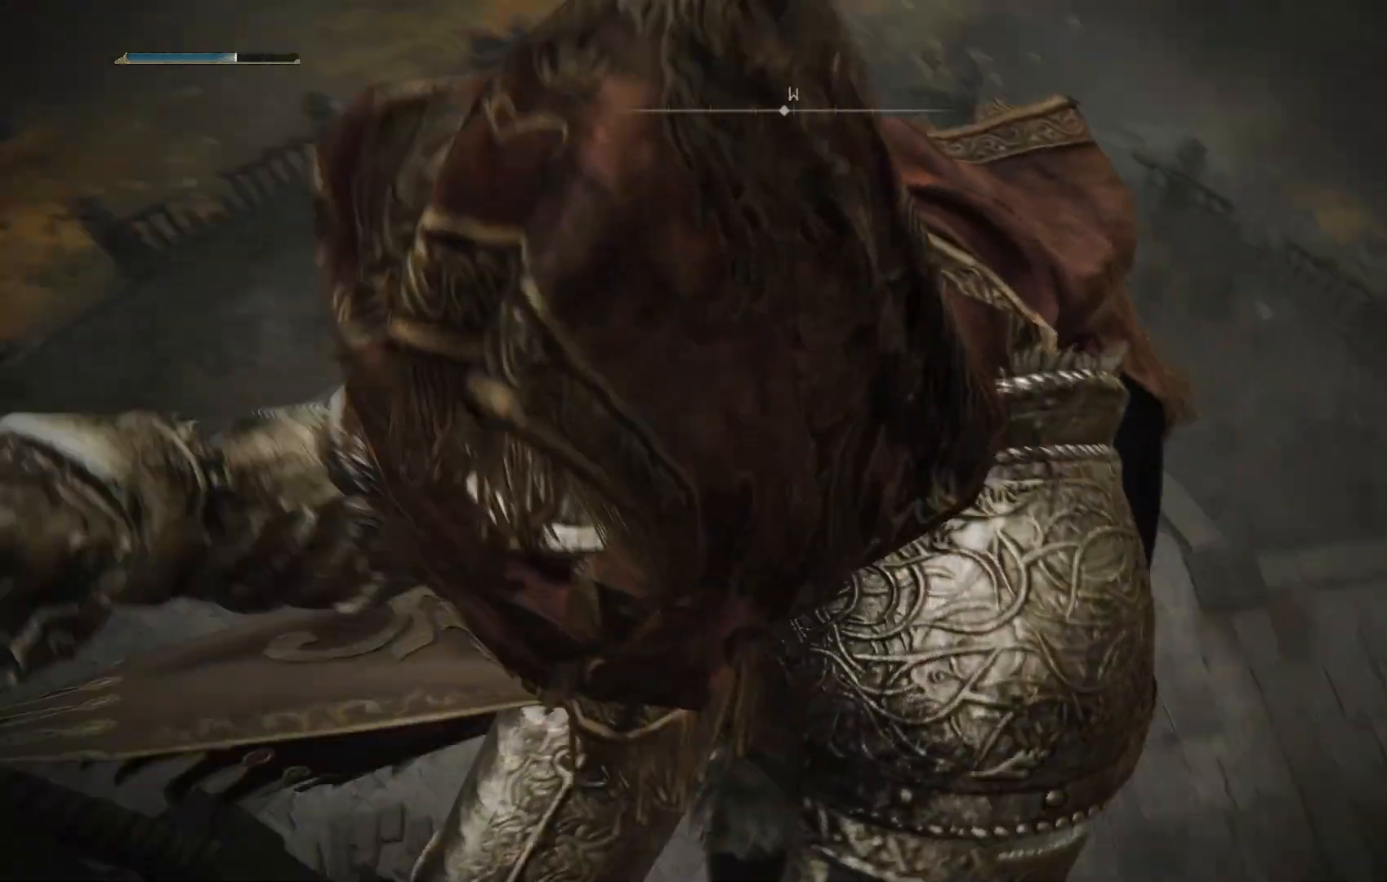
{"dt_ms": 500, "buttons": ["CIRCLE"], "left_stick": "up", "right_stick": "center", "events": [[467, "right_stick", "center"]]}
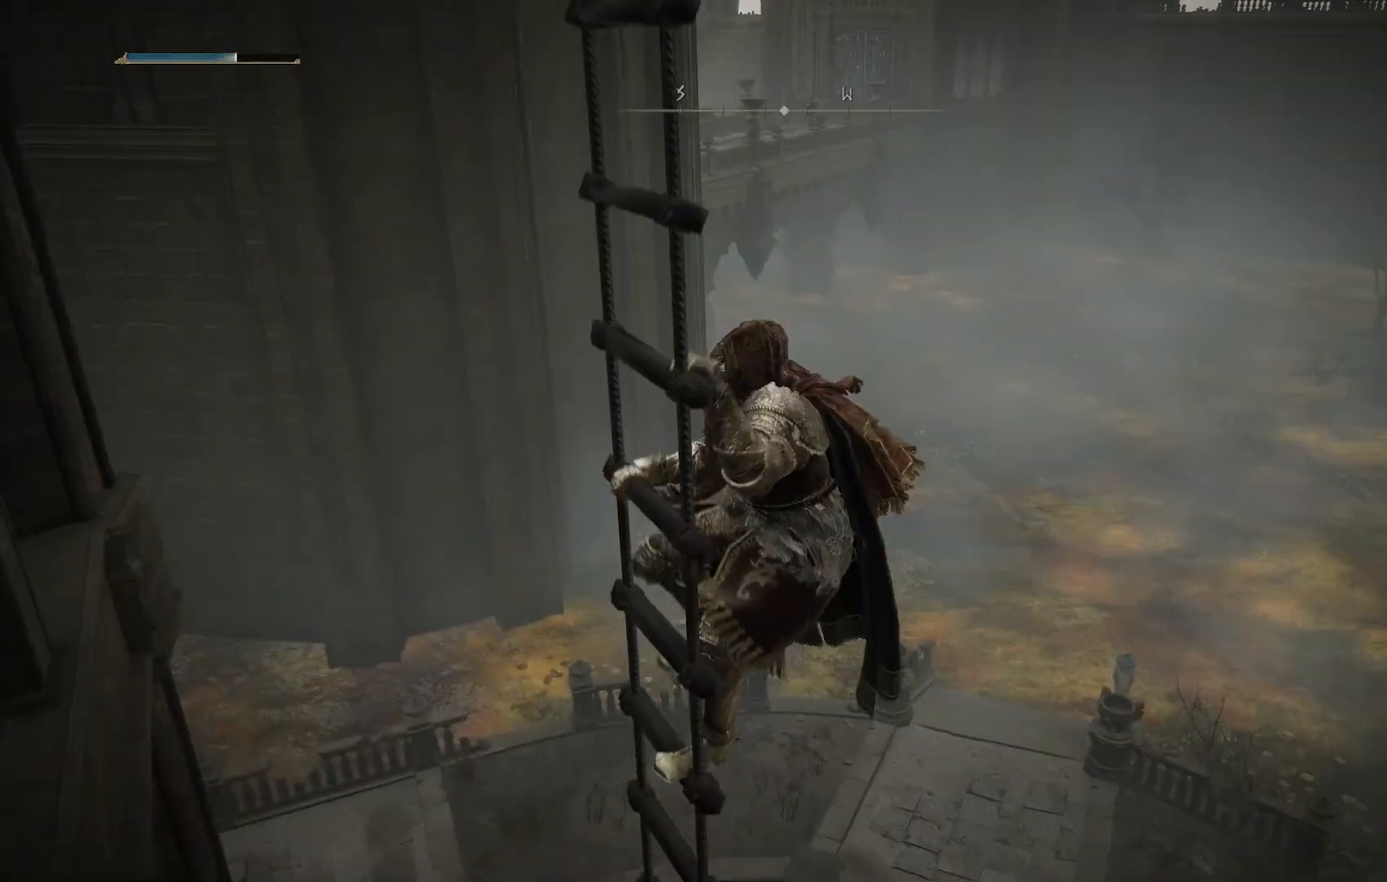
{"dt_ms": 500, "buttons": ["CIRCLE"], "left_stick": "up", "right_stick": "center", "events": []}
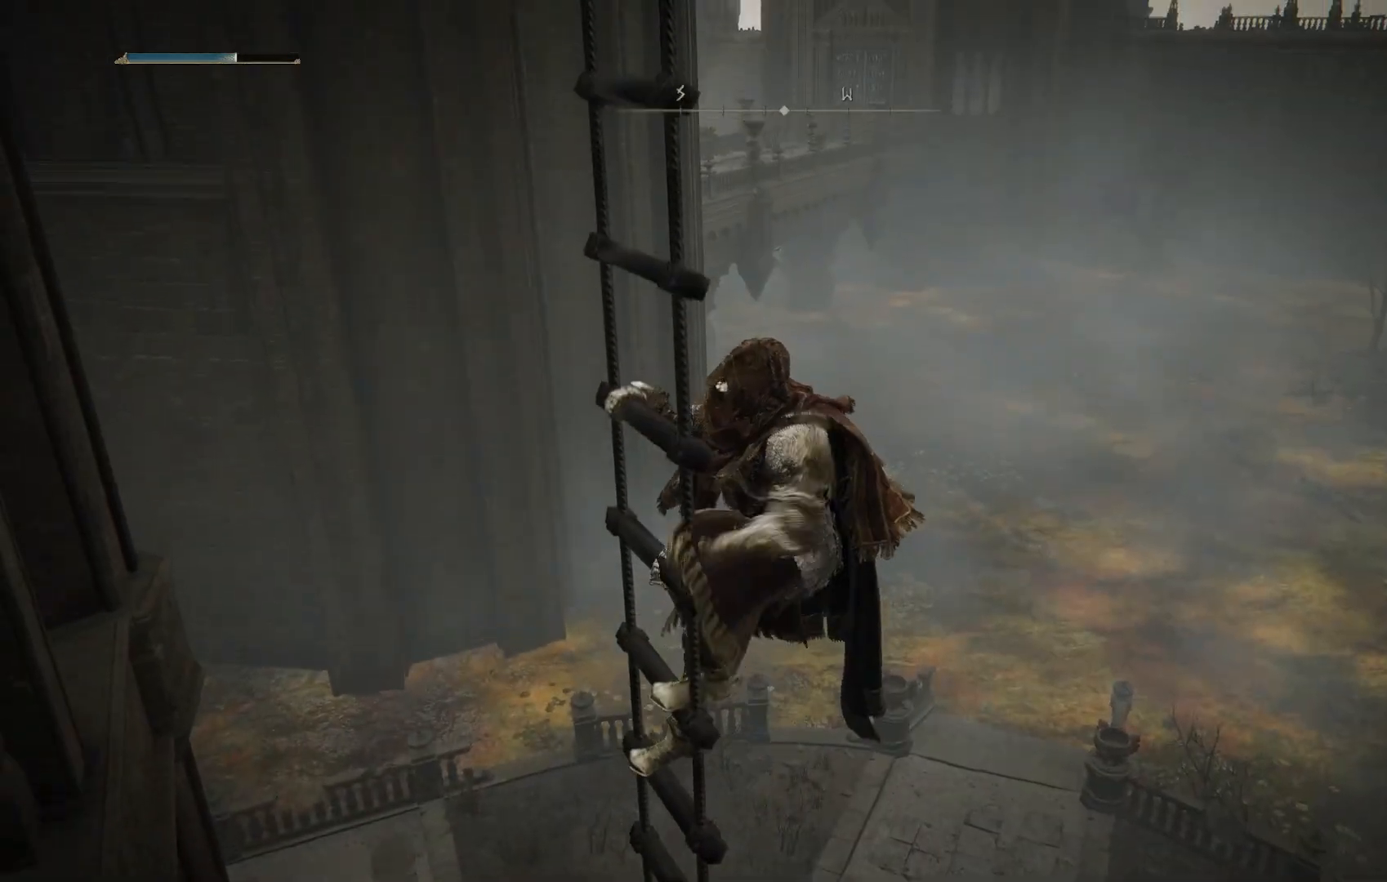
{"dt_ms": 500, "buttons": ["CIRCLE"], "left_stick": "up", "right_stick": "left", "events": [[17, "right_stick", "up"], [150, "right_stick", "center"], [483, "right_stick", "left"]]}
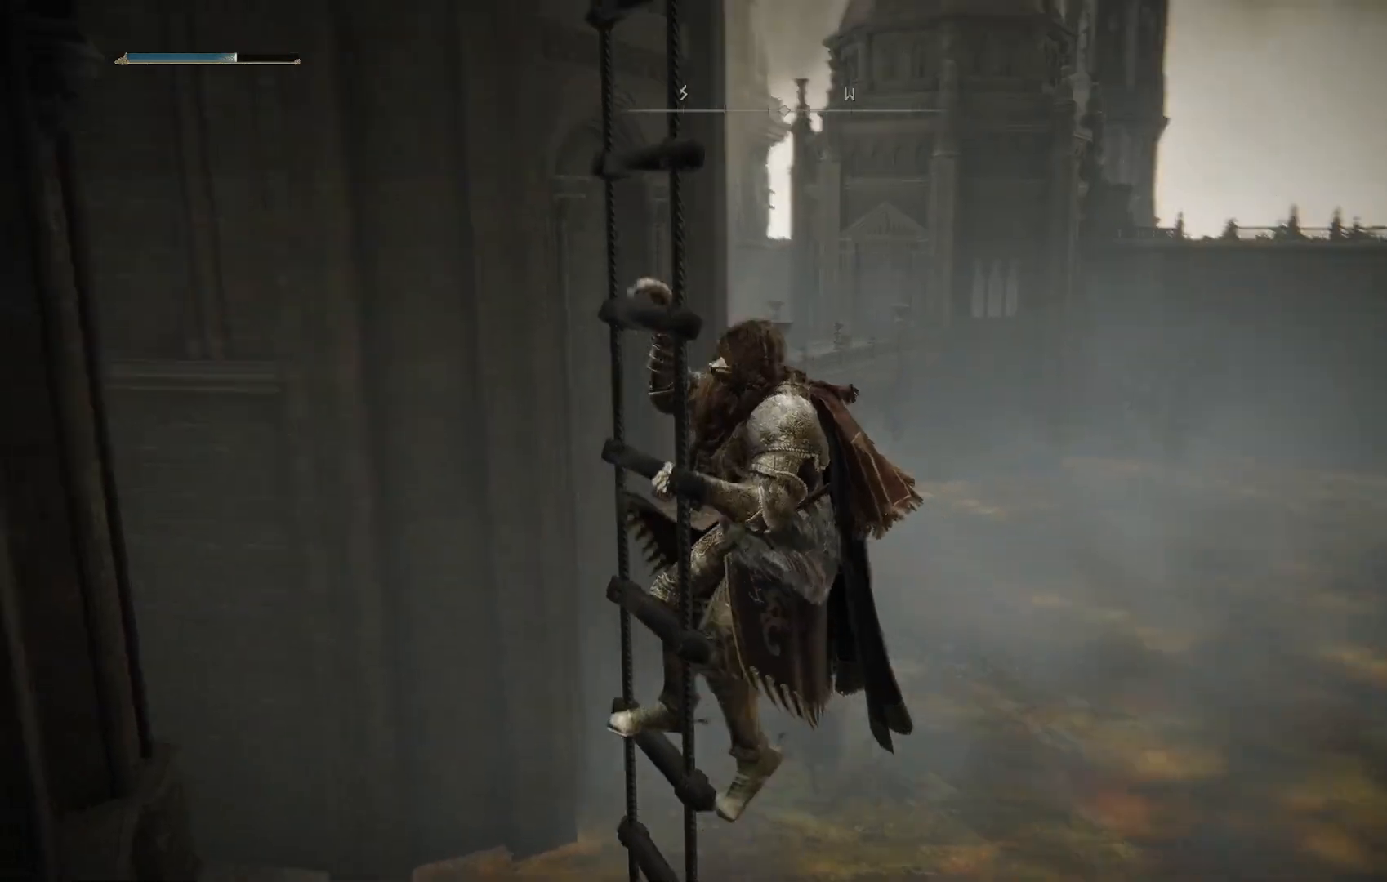
{"dt_ms": 500, "buttons": ["CIRCLE"], "left_stick": "up", "right_stick": "center", "events": [[183, "right_stick", "center"]]}
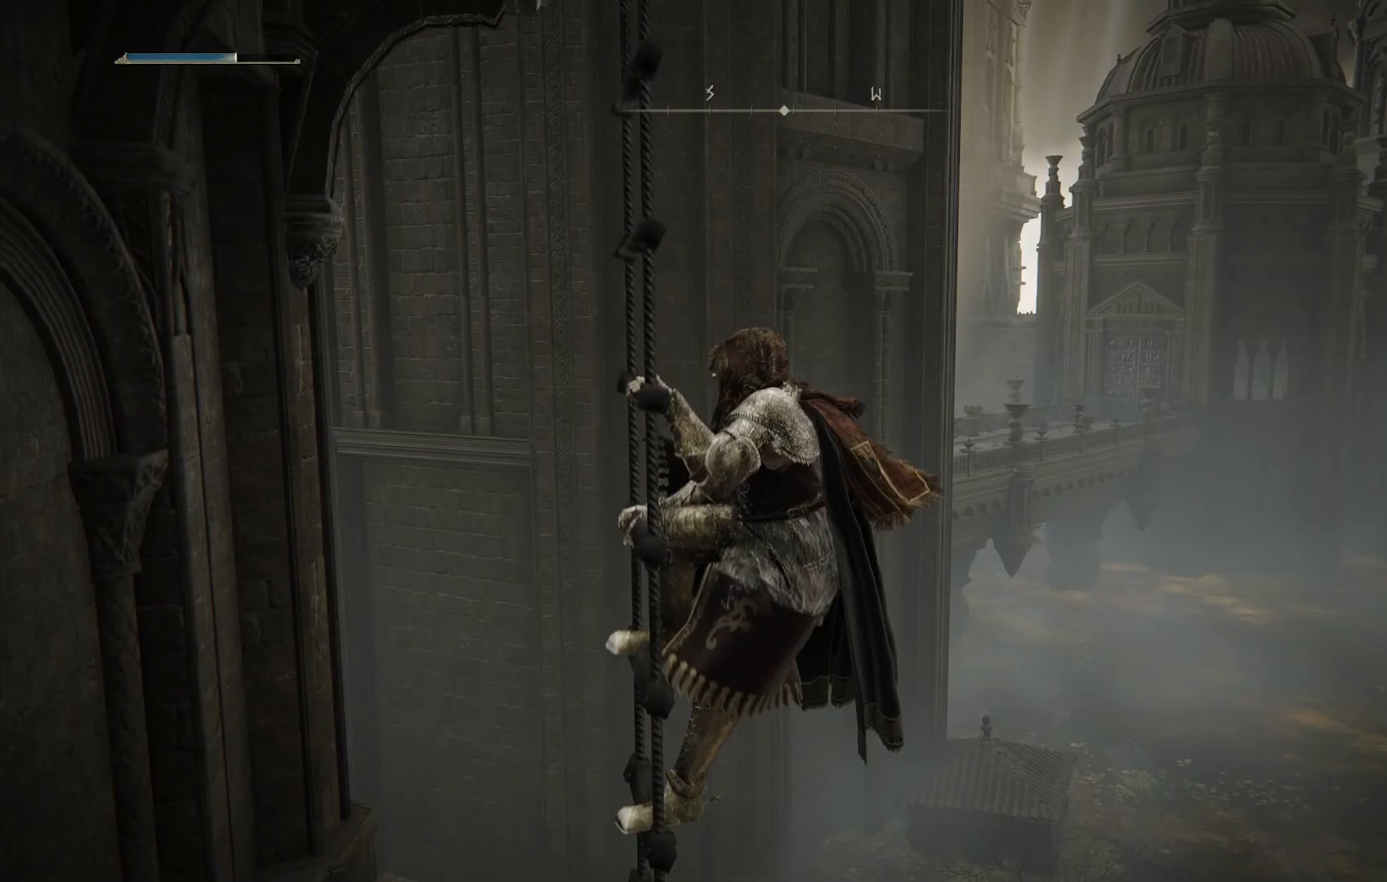
{"dt_ms": 500, "buttons": ["CIRCLE"], "left_stick": "up", "right_stick": "center", "events": [[33, "right_stick", "down-right"], [333, "right_stick", "center"]]}
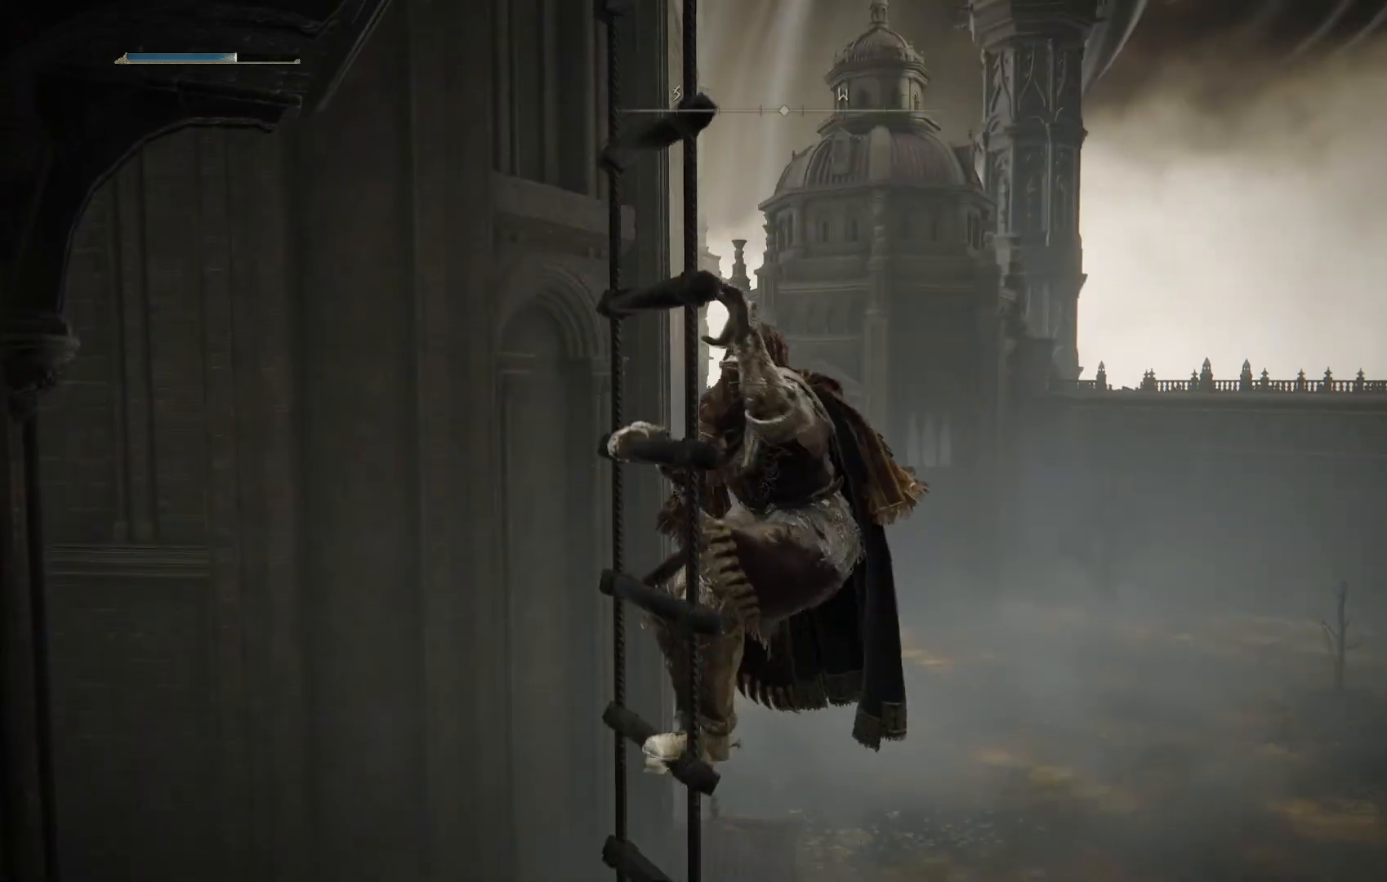
{"dt_ms": 500, "buttons": ["CIRCLE"], "left_stick": "up", "right_stick": "down-right", "events": [[50, "right_stick", "down-right"]]}
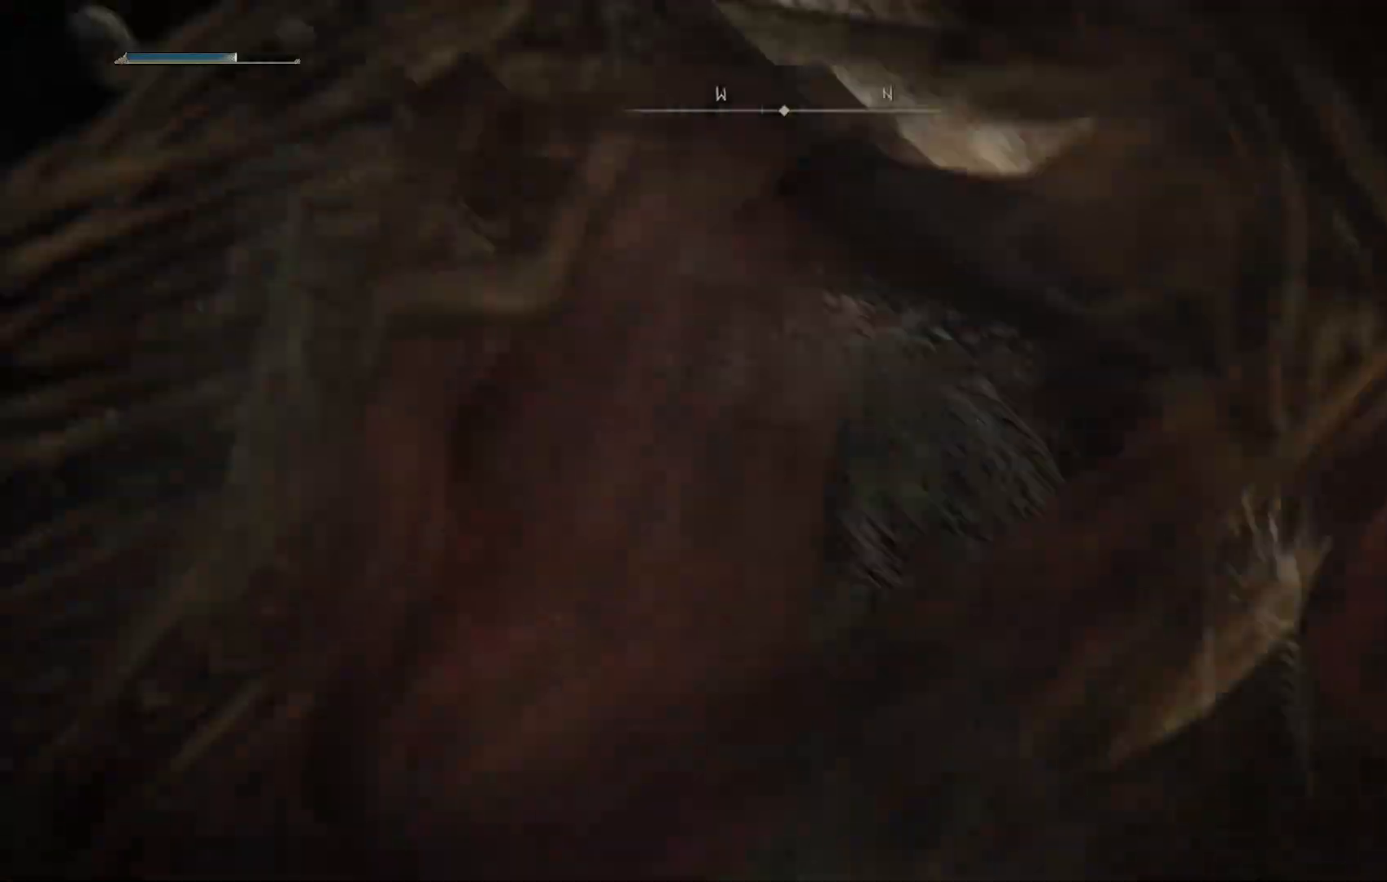
{"dt_ms": 500, "buttons": ["CIRCLE"], "left_stick": "up", "right_stick": "center", "events": [[500, "right_stick", "center"]]}
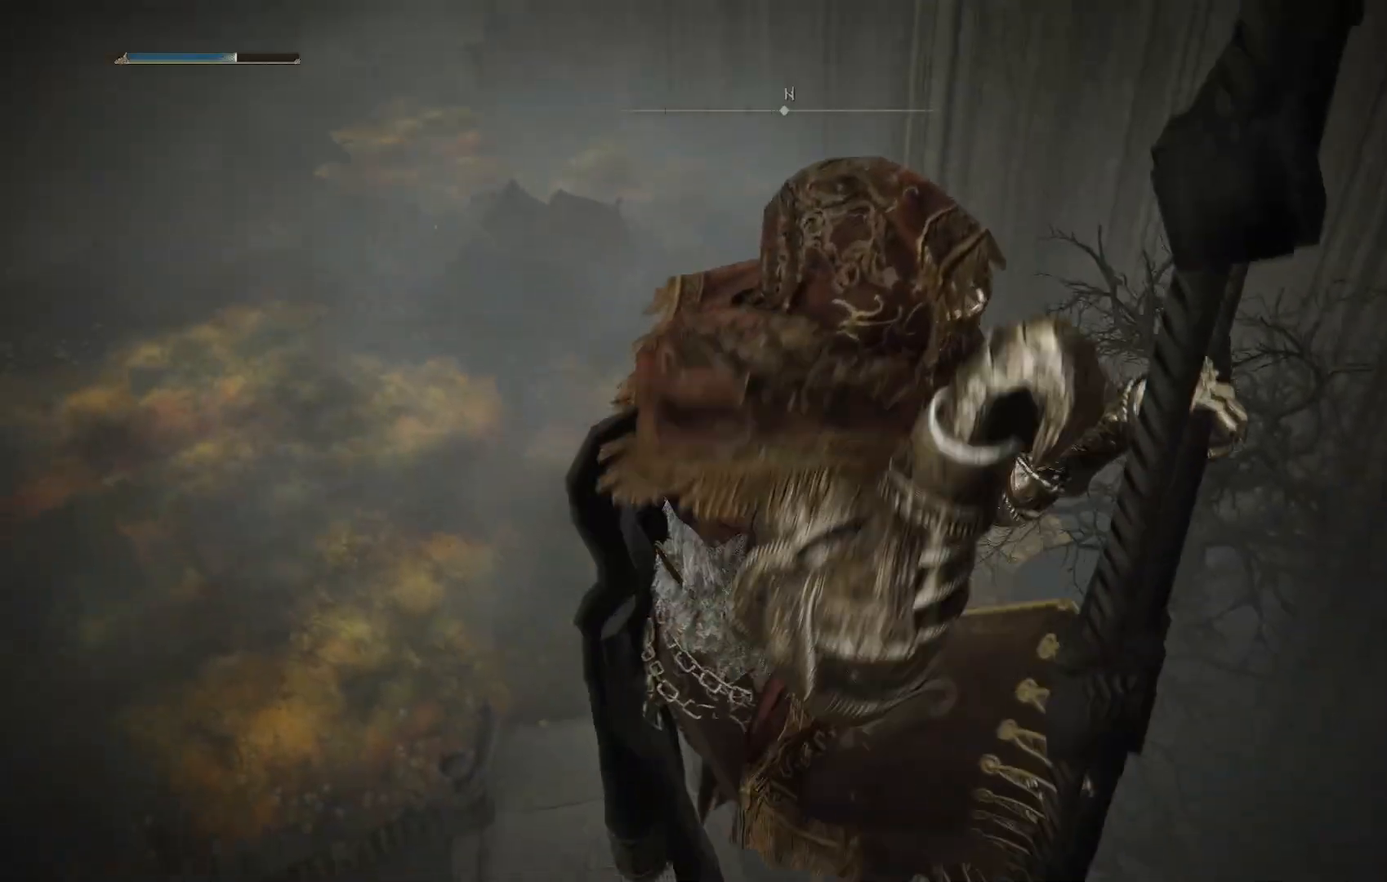
{"dt_ms": 500, "buttons": ["CIRCLE"], "left_stick": "up", "right_stick": "right", "events": [[200, "right_stick", "right"]]}
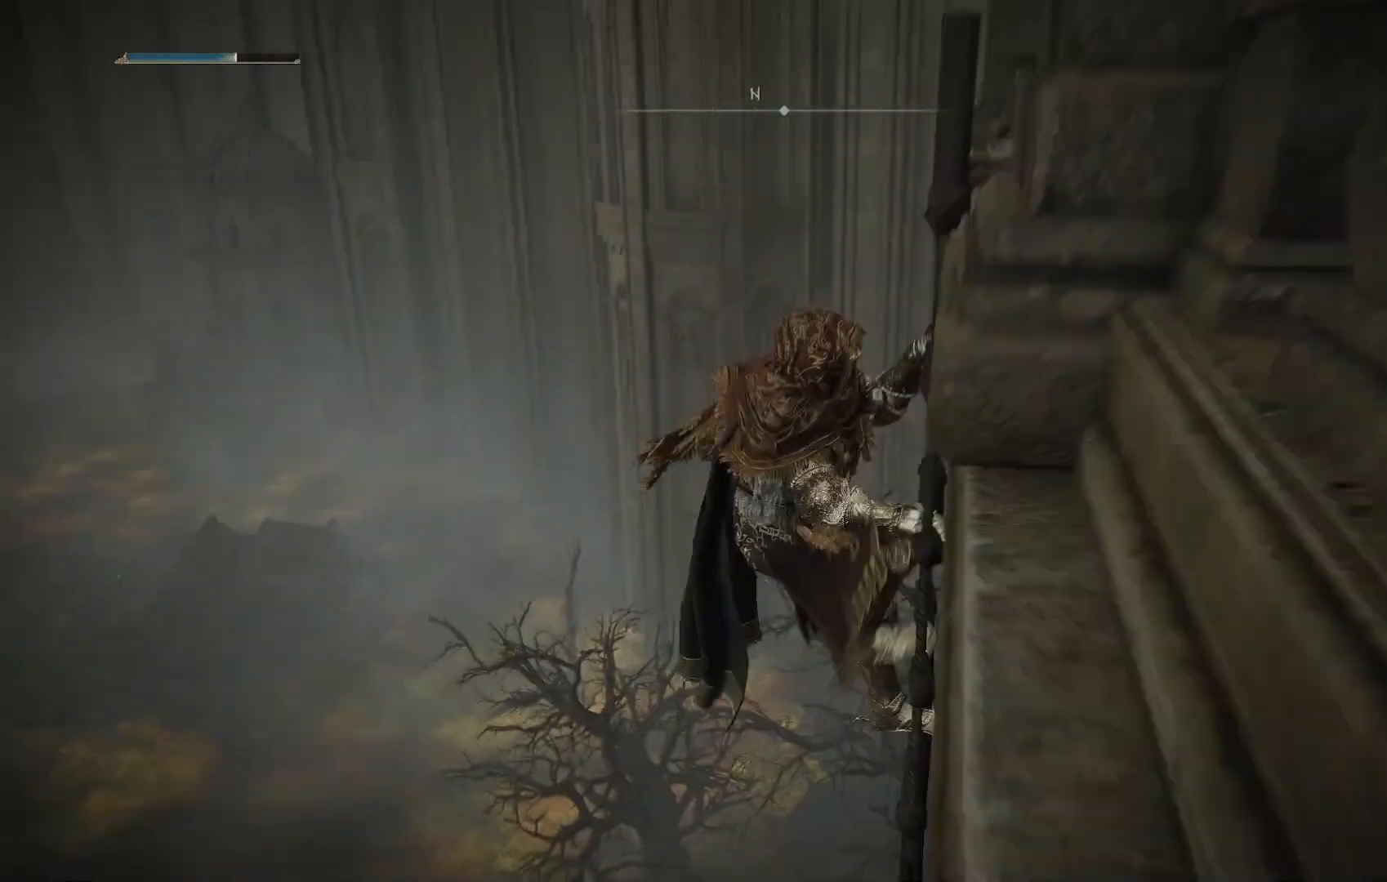
{"dt_ms": 500, "buttons": [], "left_stick": "up", "right_stick": "center", "events": [[183, "CIRCLE", "up"], [217, "right_stick", "left"], [267, "right_stick", "down-left"], [433, "right_stick", "center"]]}
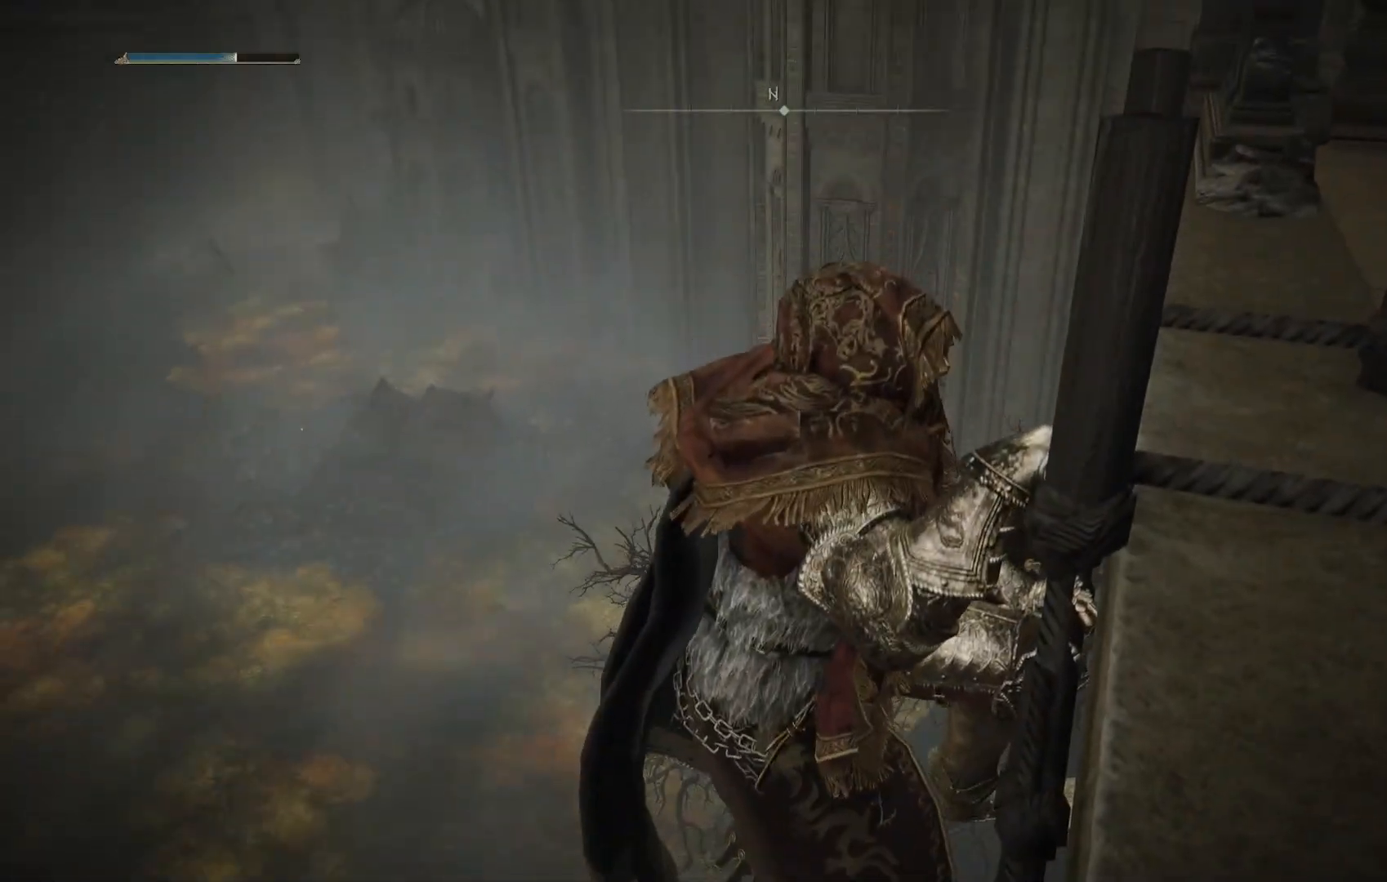
{"dt_ms": 500, "buttons": [], "left_stick": "center", "right_stick": "down-right", "events": [[67, "right_stick", "left"], [283, "left_stick", "center"], [300, "right_stick", "center"], [500, "right_stick", "down-right"]]}
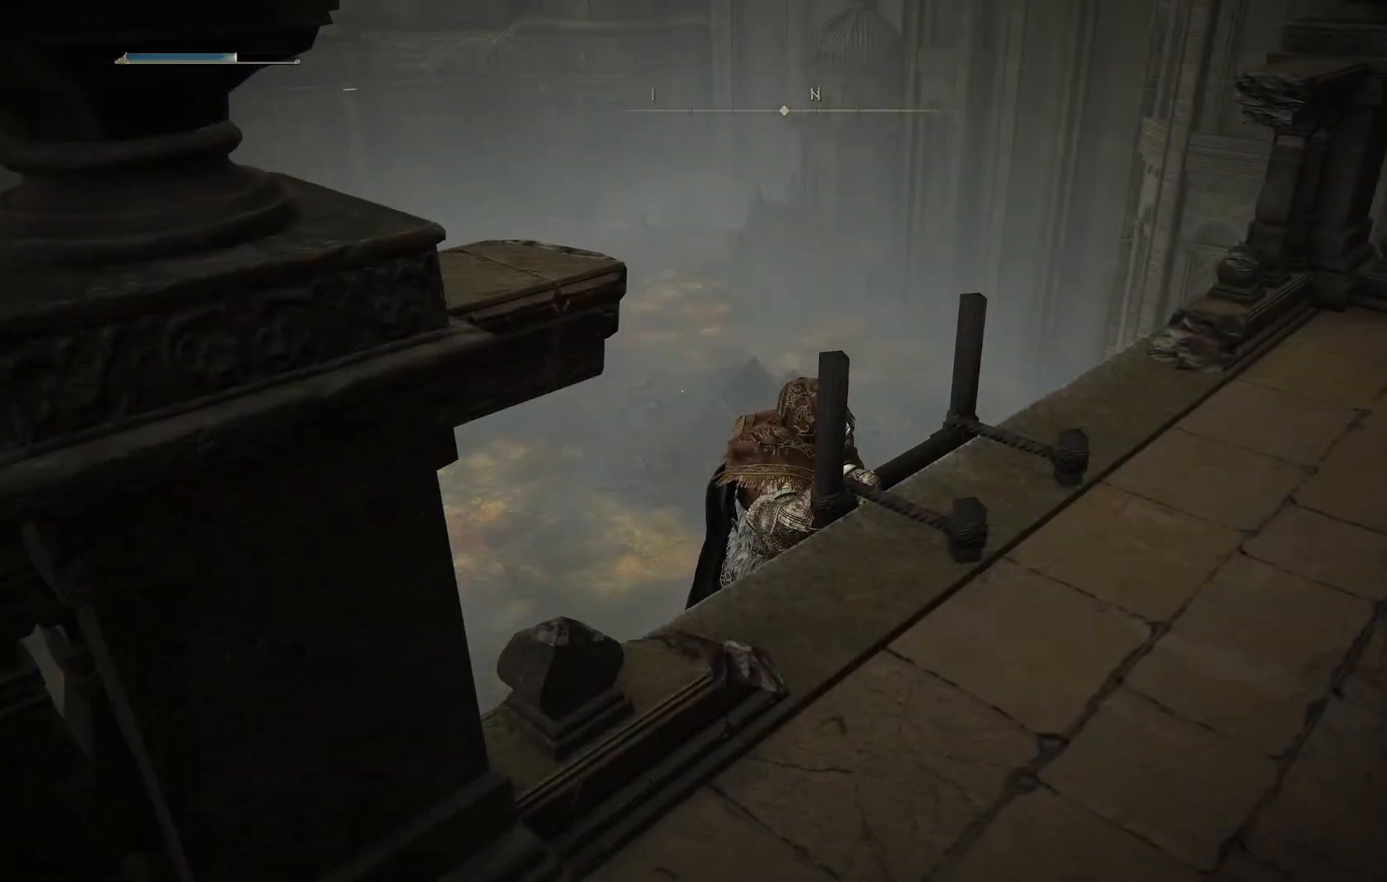
{"dt_ms": 500, "buttons": [], "left_stick": "center", "right_stick": "right", "events": [[200, "right_stick", "right"]]}
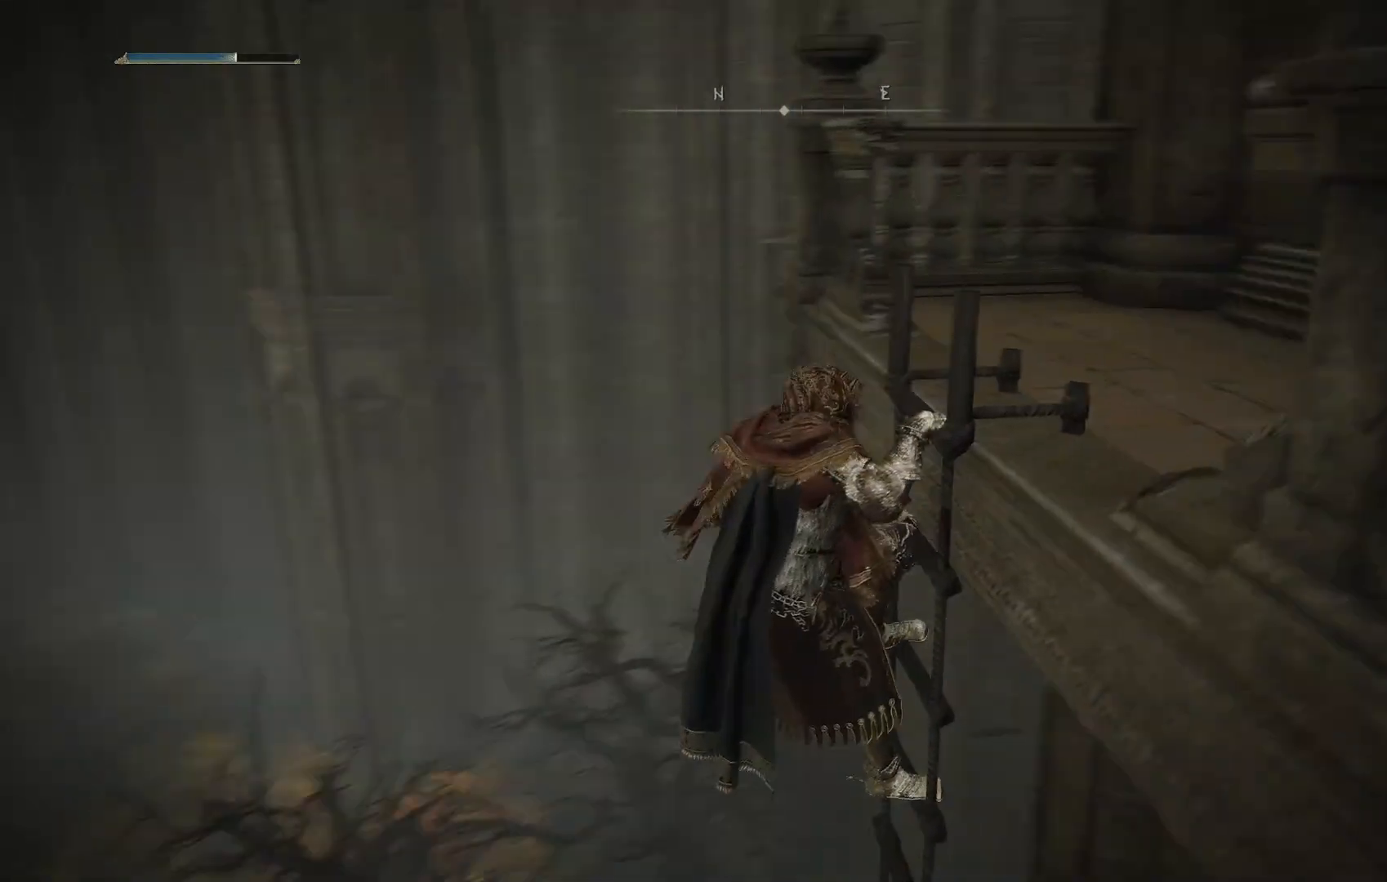
{"dt_ms": 500, "buttons": [], "left_stick": "up", "right_stick": "right", "events": [[400, "left_stick", "up"]]}
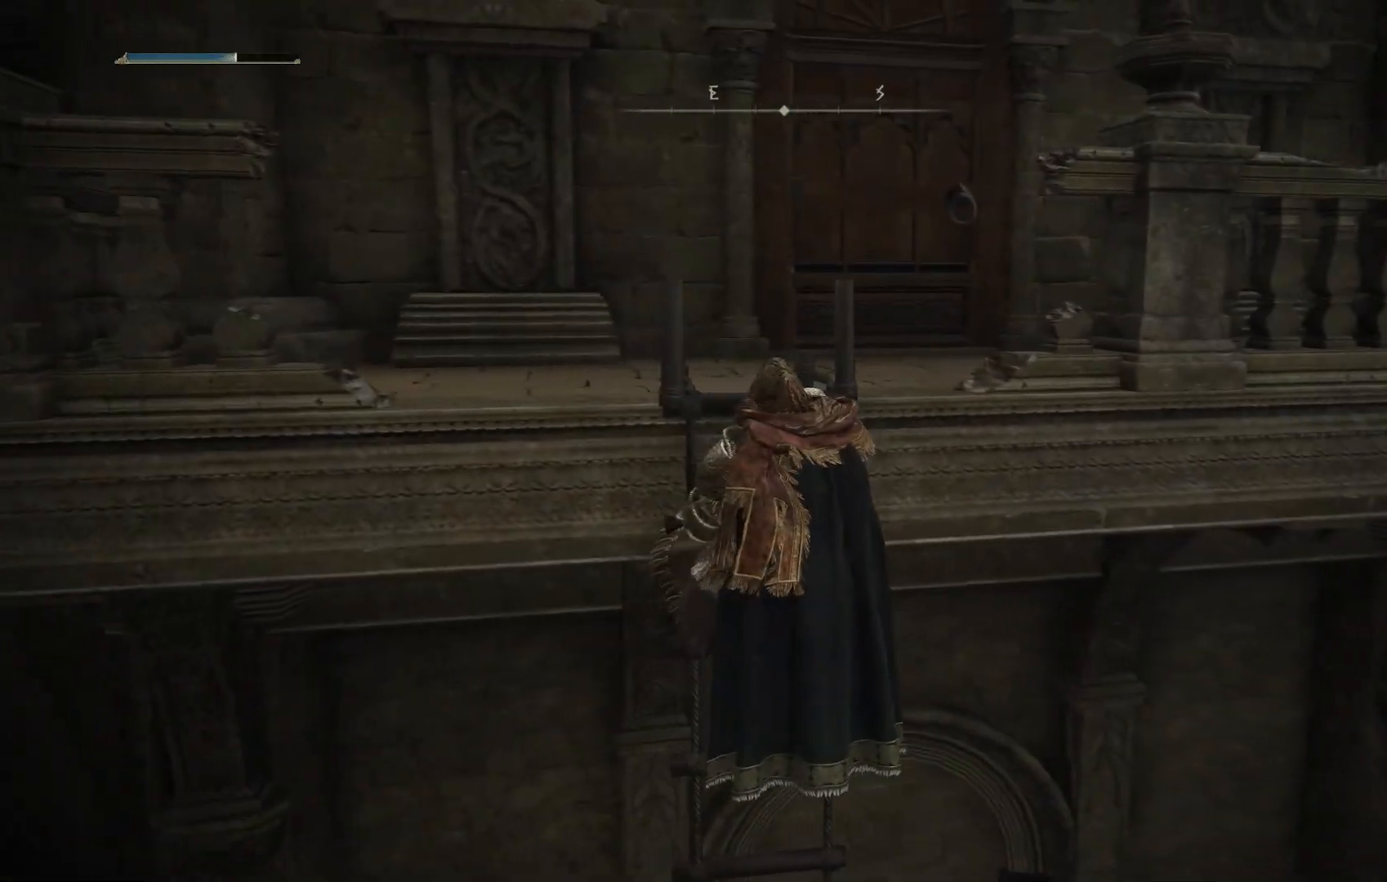
{"dt_ms": 500, "buttons": [], "left_stick": "up", "right_stick": "center"}
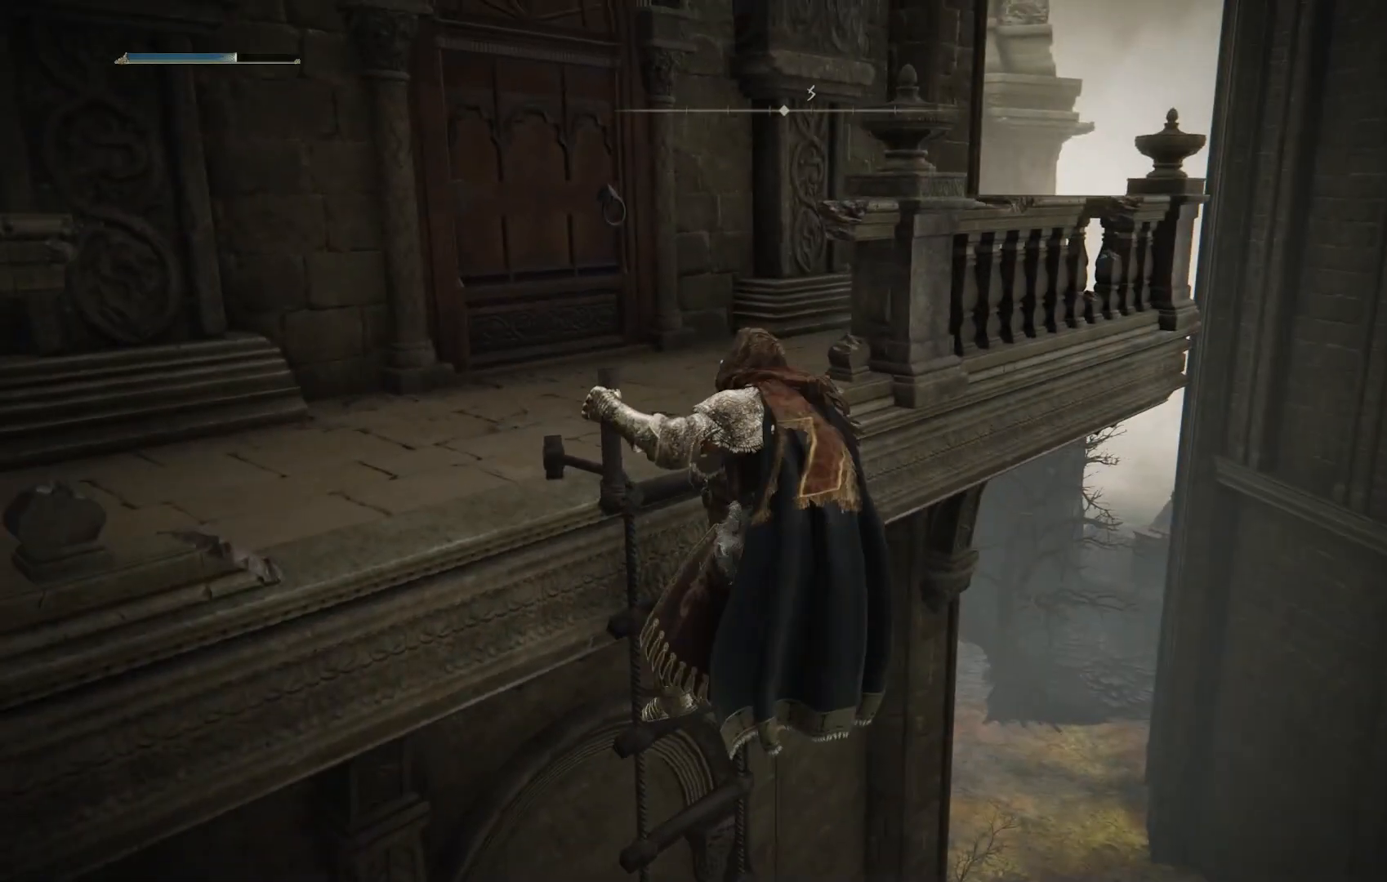
{"dt_ms": 500, "buttons": [], "left_stick": "up", "right_stick": "down-left", "events": [[283, "right_stick", "down"], [450, "right_stick", "down-left"]]}
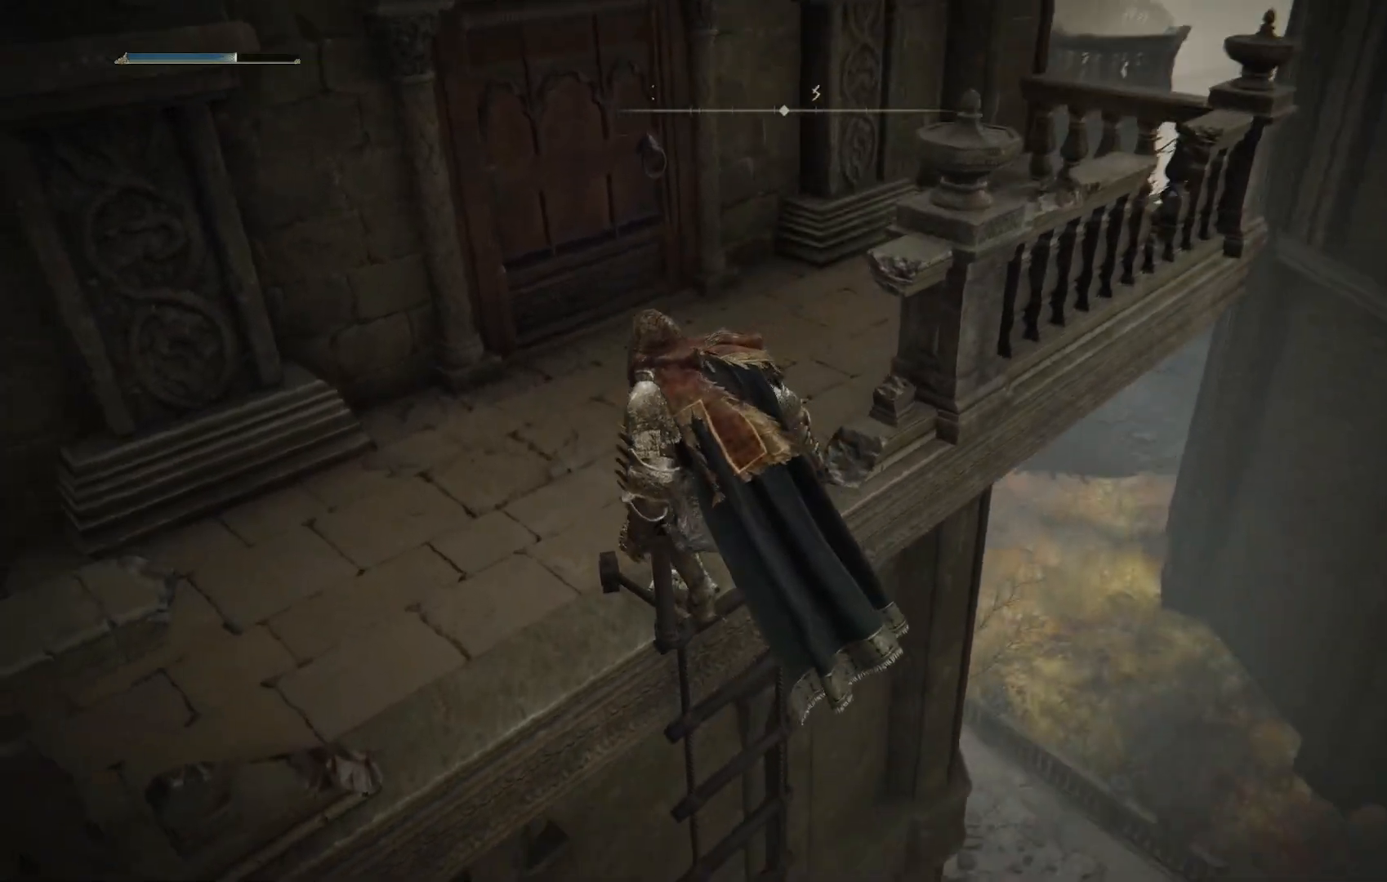
{"dt_ms": 500, "buttons": [], "left_stick": "up-right", "right_stick": "down-right", "events": [[300, "right_stick", "center"], [383, "right_stick", "right"], [433, "left_stick", "up-right"], [433, "right_stick", "down-right"]]}
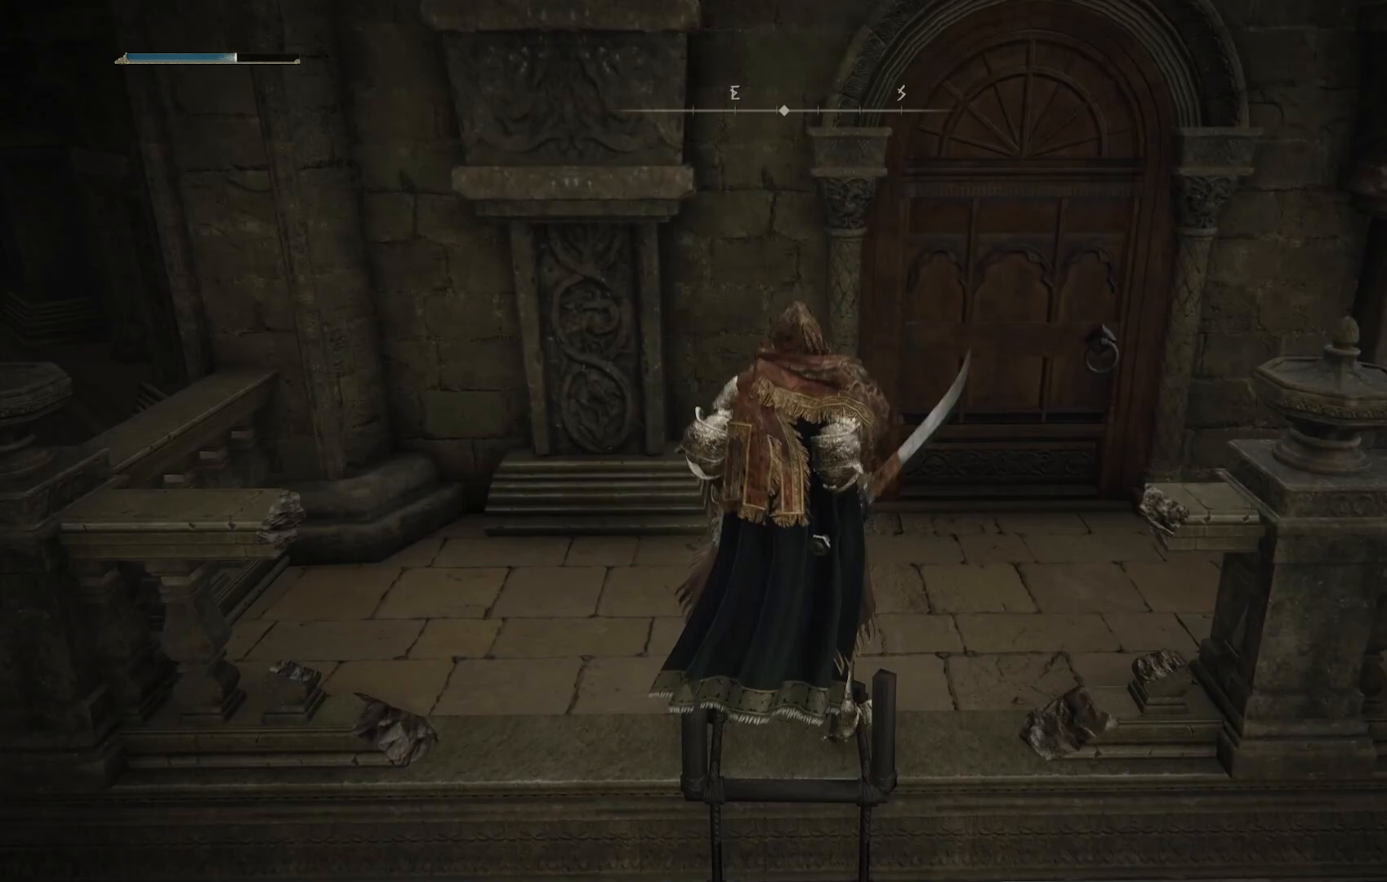
{"dt_ms": 500, "buttons": [], "left_stick": "up-right", "right_stick": "center", "events": [[267, "right_stick", "center"], [400, "TRIANGLE", "down"], [483, "TRIANGLE", "up"]]}
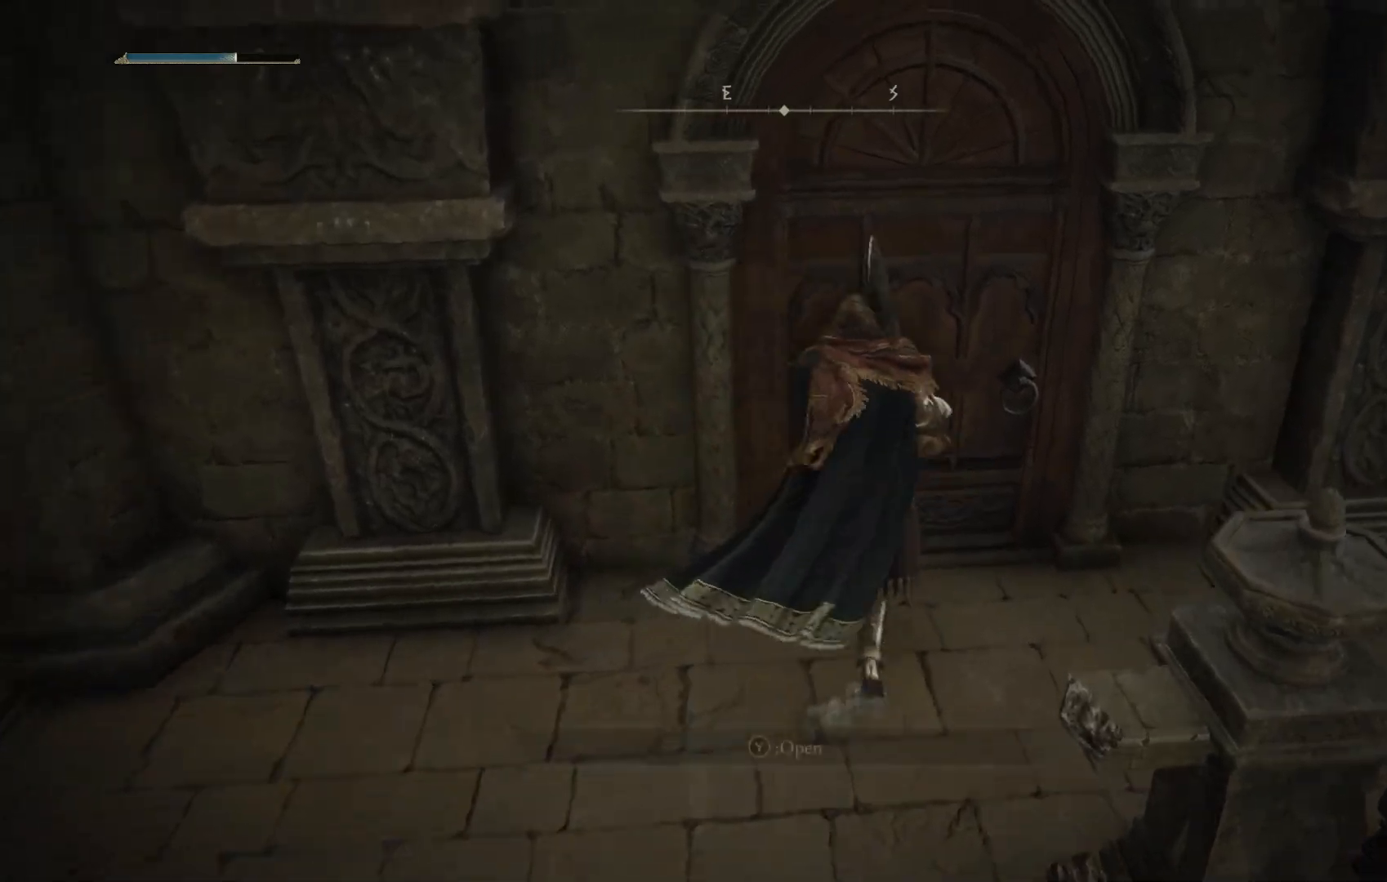
{"dt_ms": 1000, "buttons": [], "left_stick": "center", "right_stick": "right"}
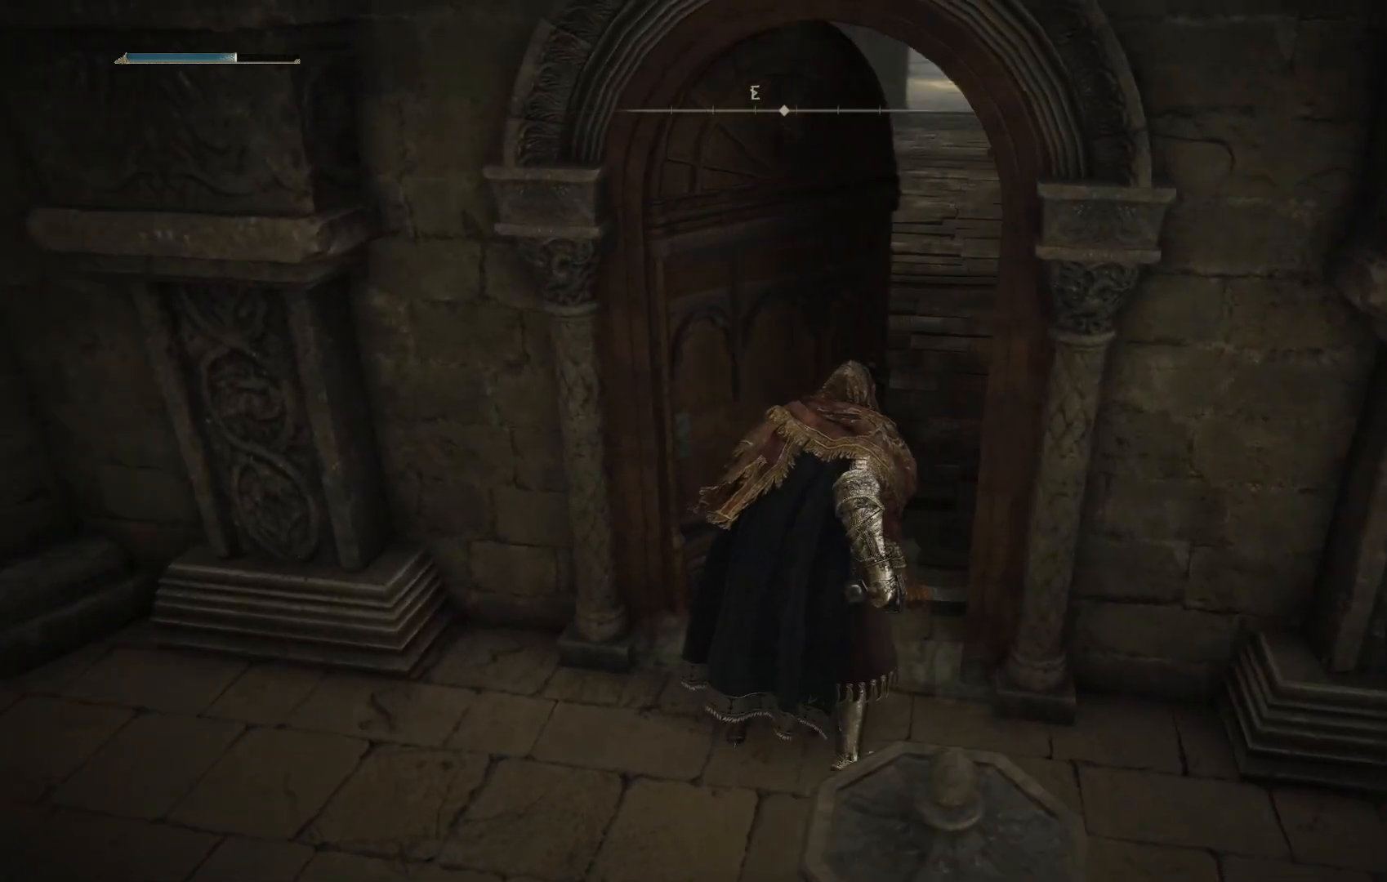
{"dt_ms": 500, "buttons": [], "left_stick": "up", "right_stick": "center", "events": [[33, "left_stick", "up"], [83, "right_stick", "up"], [283, "right_stick", "center"]]}
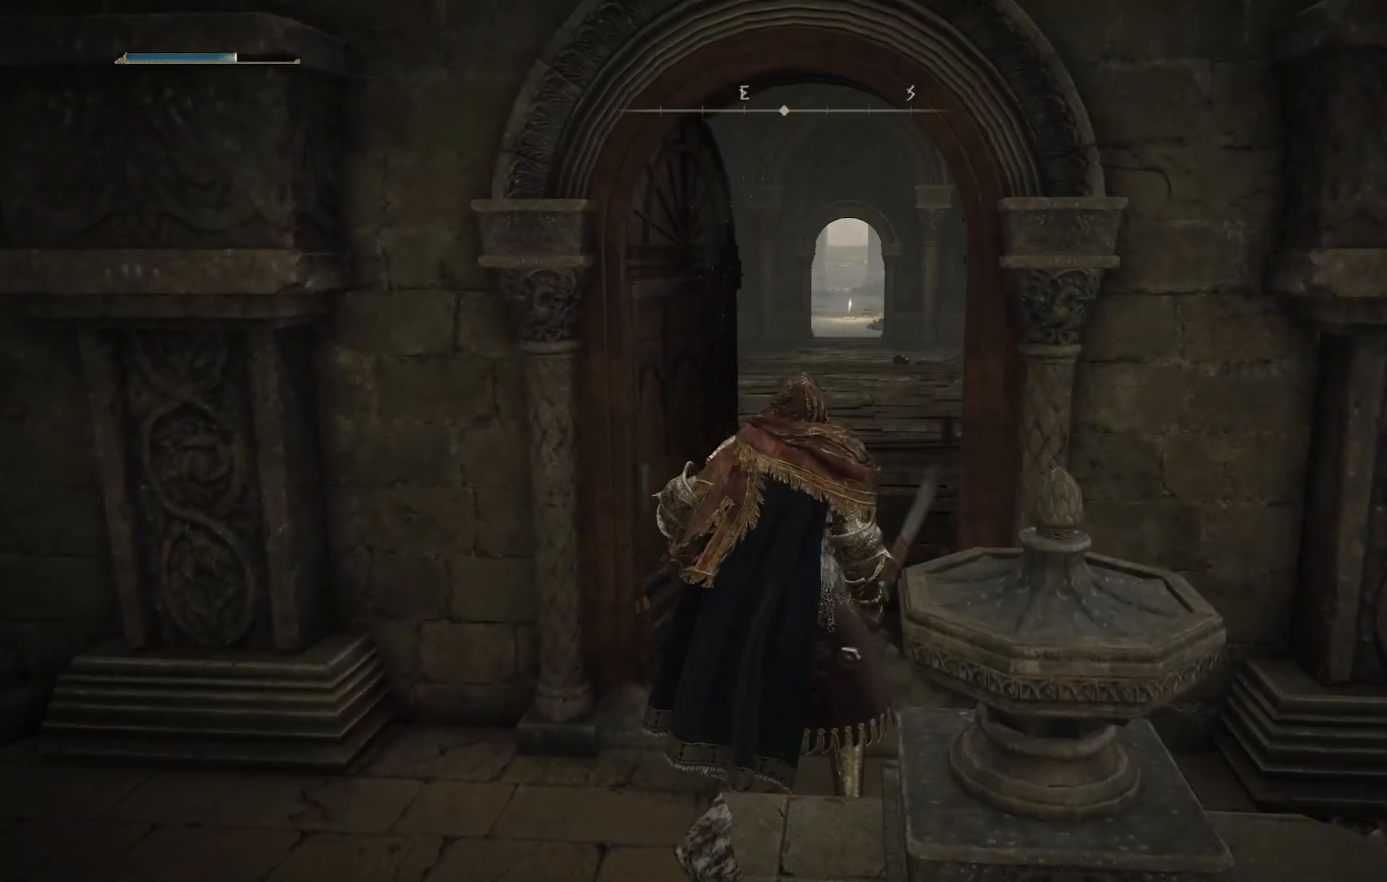
{"dt_ms": 500, "buttons": [], "left_stick": "up", "right_stick": "down-right", "events": [[267, "right_stick", "down"], [383, "right_stick", "down-right"]]}
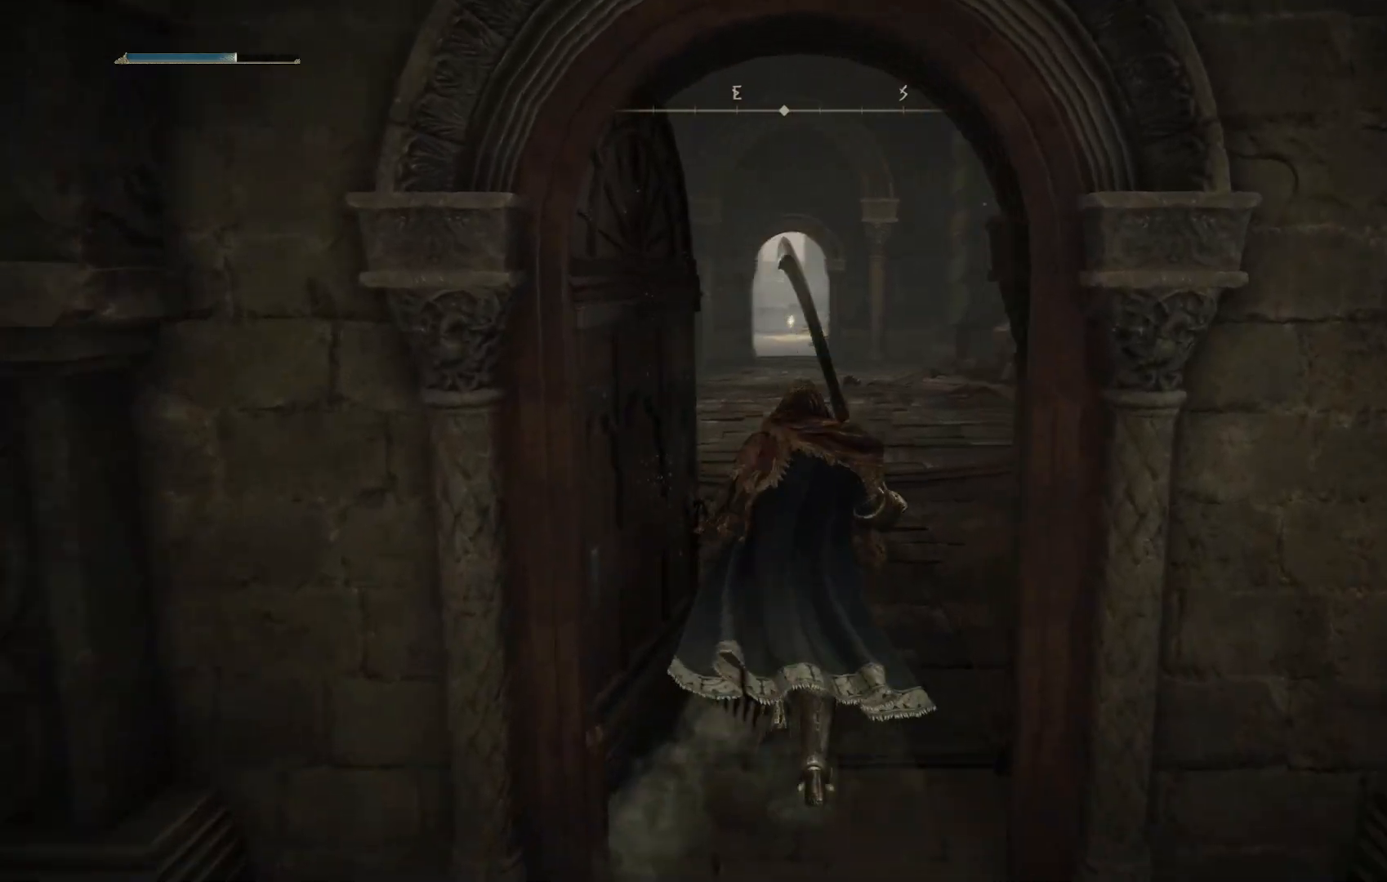
{"dt_ms": 500, "buttons": [], "left_stick": "up", "right_stick": "center", "events": [[417, "right_stick", "center"]]}
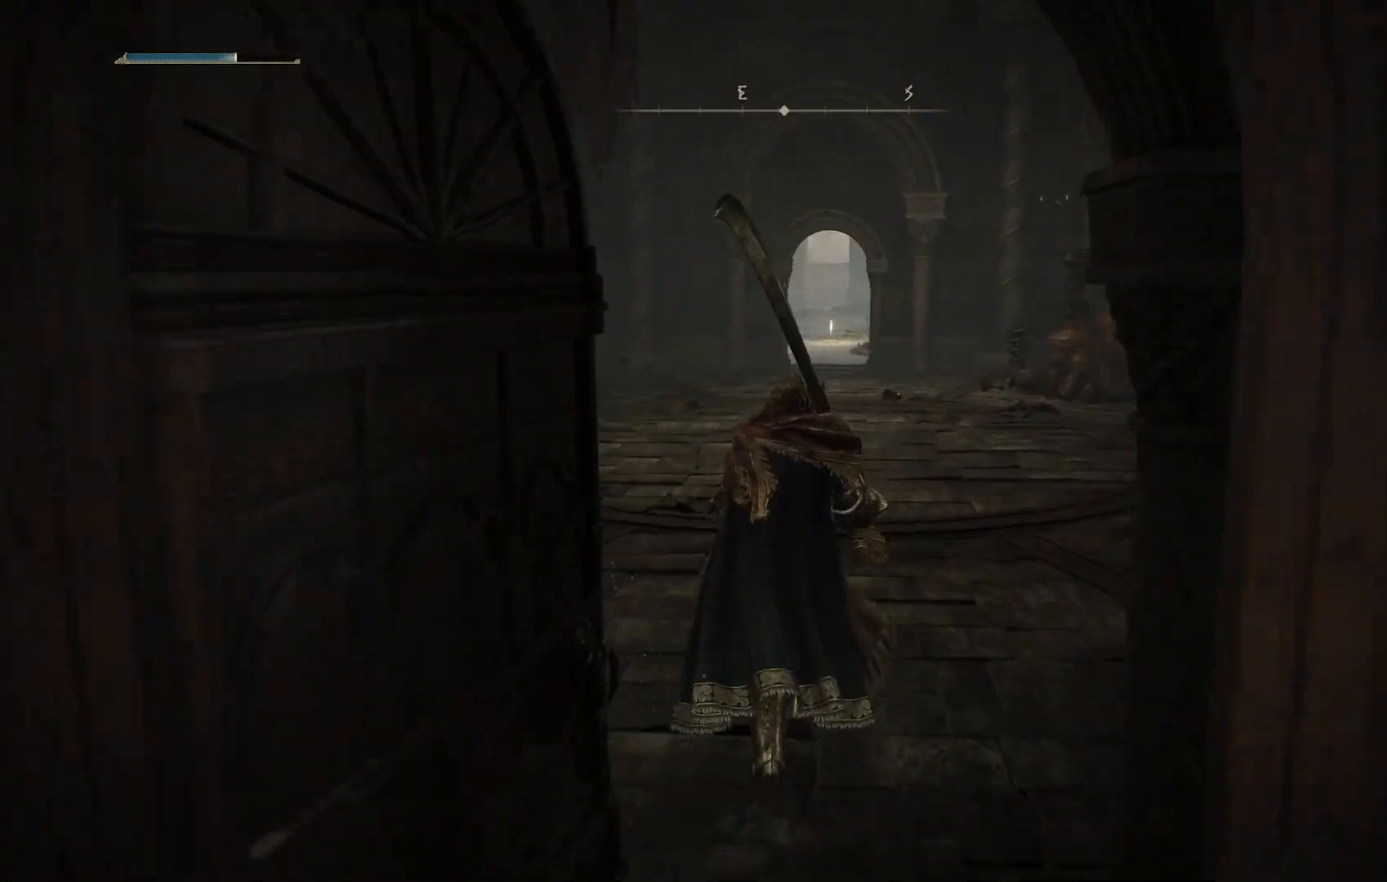
{"dt_ms": 500, "buttons": [], "left_stick": "up", "right_stick": "down", "events": [[33, "right_stick", "down"]]}